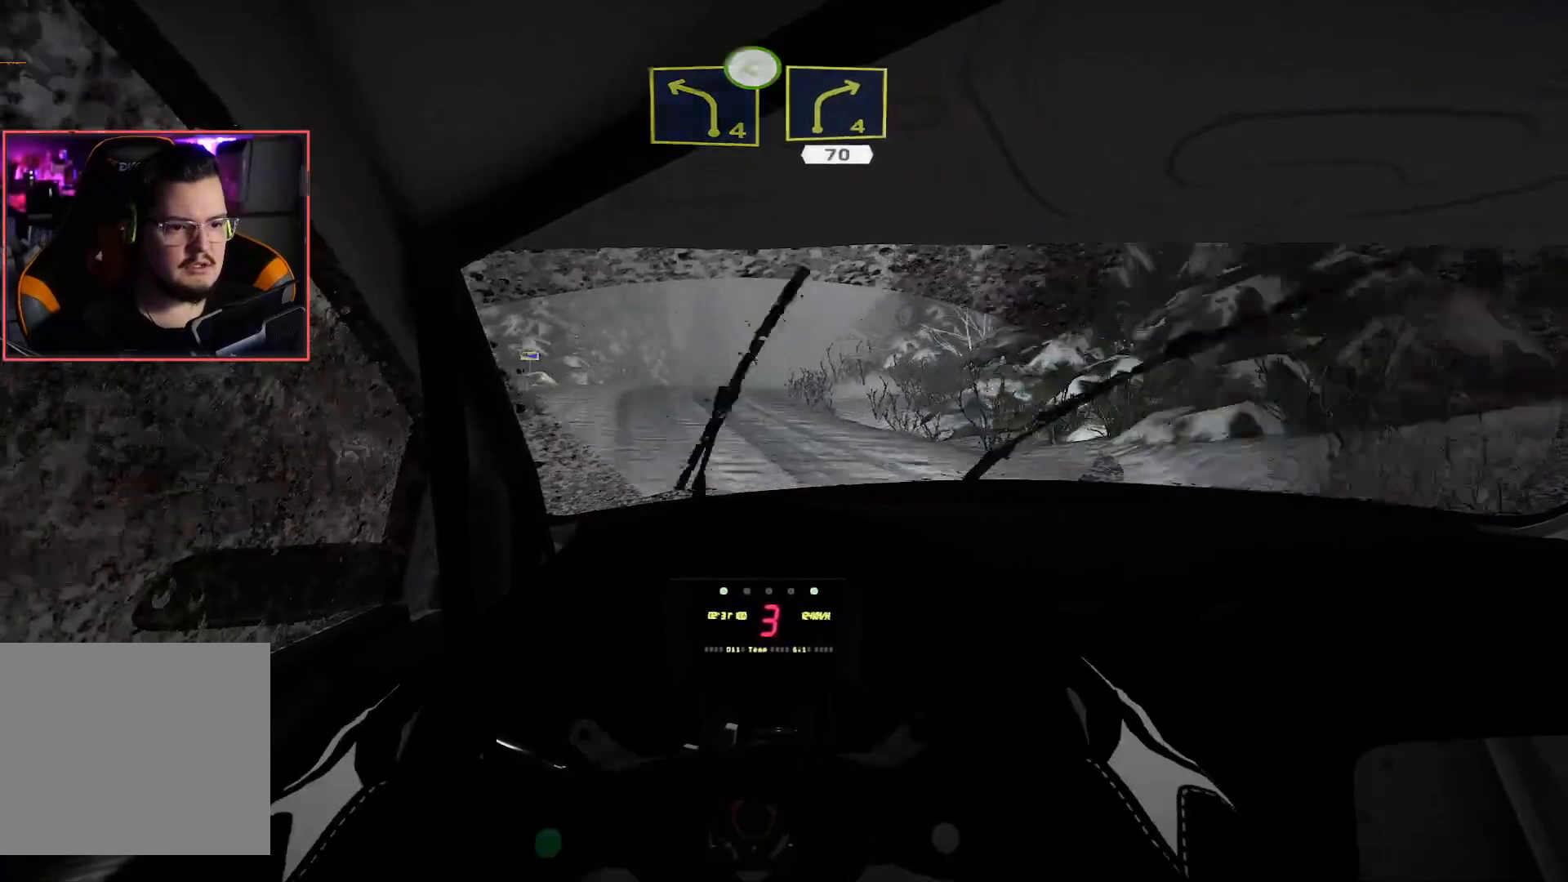
Gameplay with a controller (Xbox layout); each line is a JSON object with the inputs held at the frame after it. "events" lists button and stick changes between this image and that frame as [ms after this image, input, new state], when the widget could be followed in between.
{"buttons": ["R2"], "left_stick": "right", "right_stick": "center", "events": [[250, "left_stick", "left"], [367, "left_stick", "center"], [500, "left_stick", "right"]]}
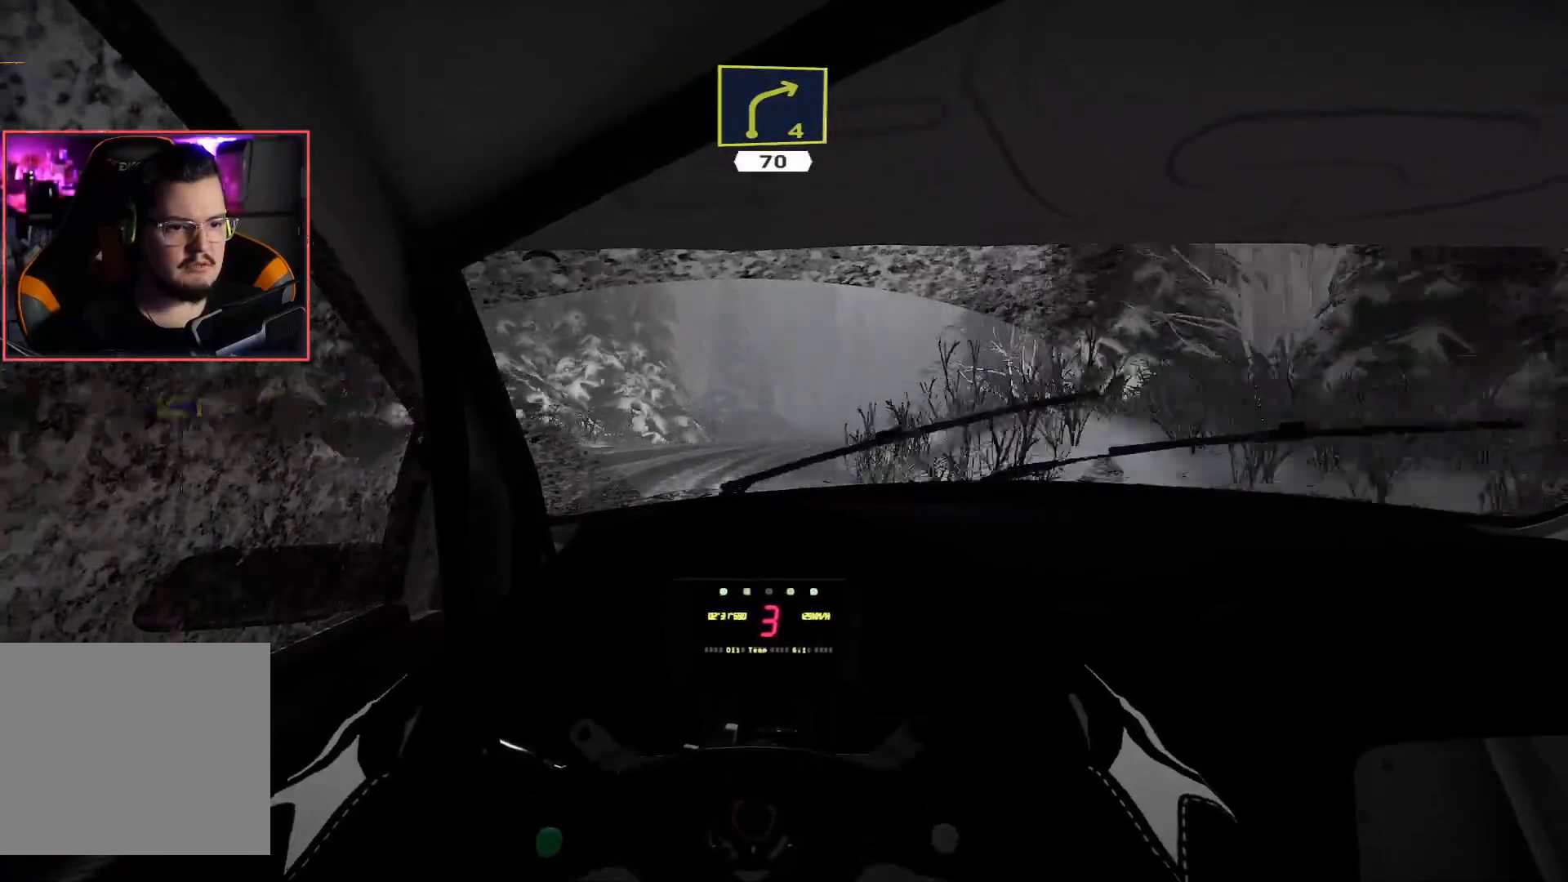
{"buttons": ["L2", "R2"], "left_stick": "center", "right_stick": "center", "events": [[100, "L2", "down"], [150, "R2", "up"], [283, "L2", "up"], [283, "left_stick", "center"], [333, "R2", "down"], [483, "L2", "down"]]}
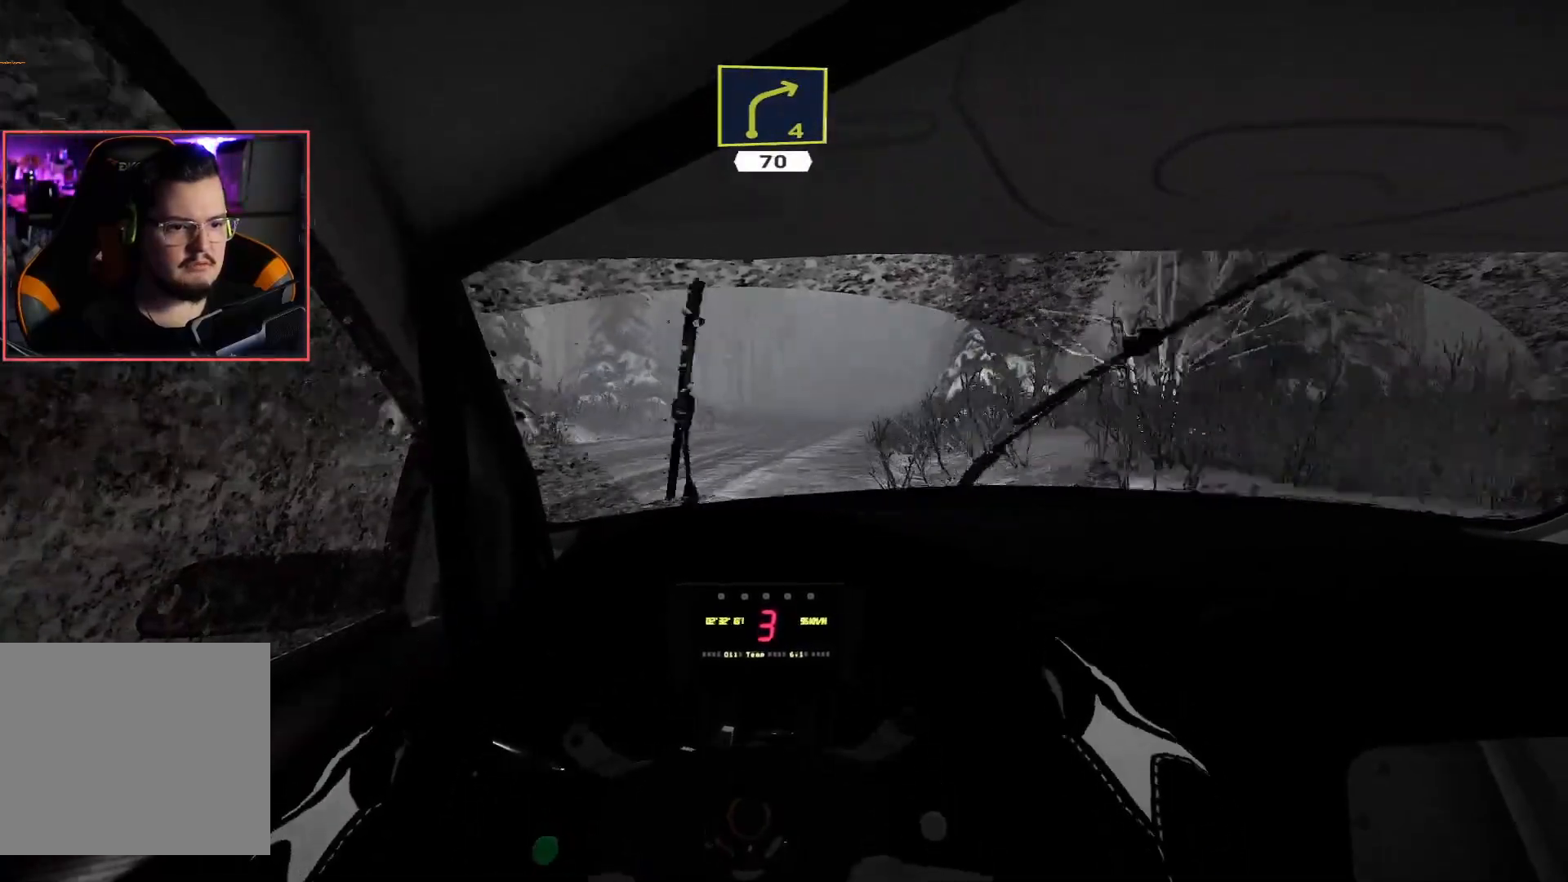
{"buttons": ["R2"], "left_stick": "center", "right_stick": "center", "events": [[17, "R2", "up"], [67, "left_stick", "right"], [117, "L2", "up"], [183, "R2", "down"], [200, "left_stick", "center"], [300, "left_stick", "left"], [450, "left_stick", "center"]]}
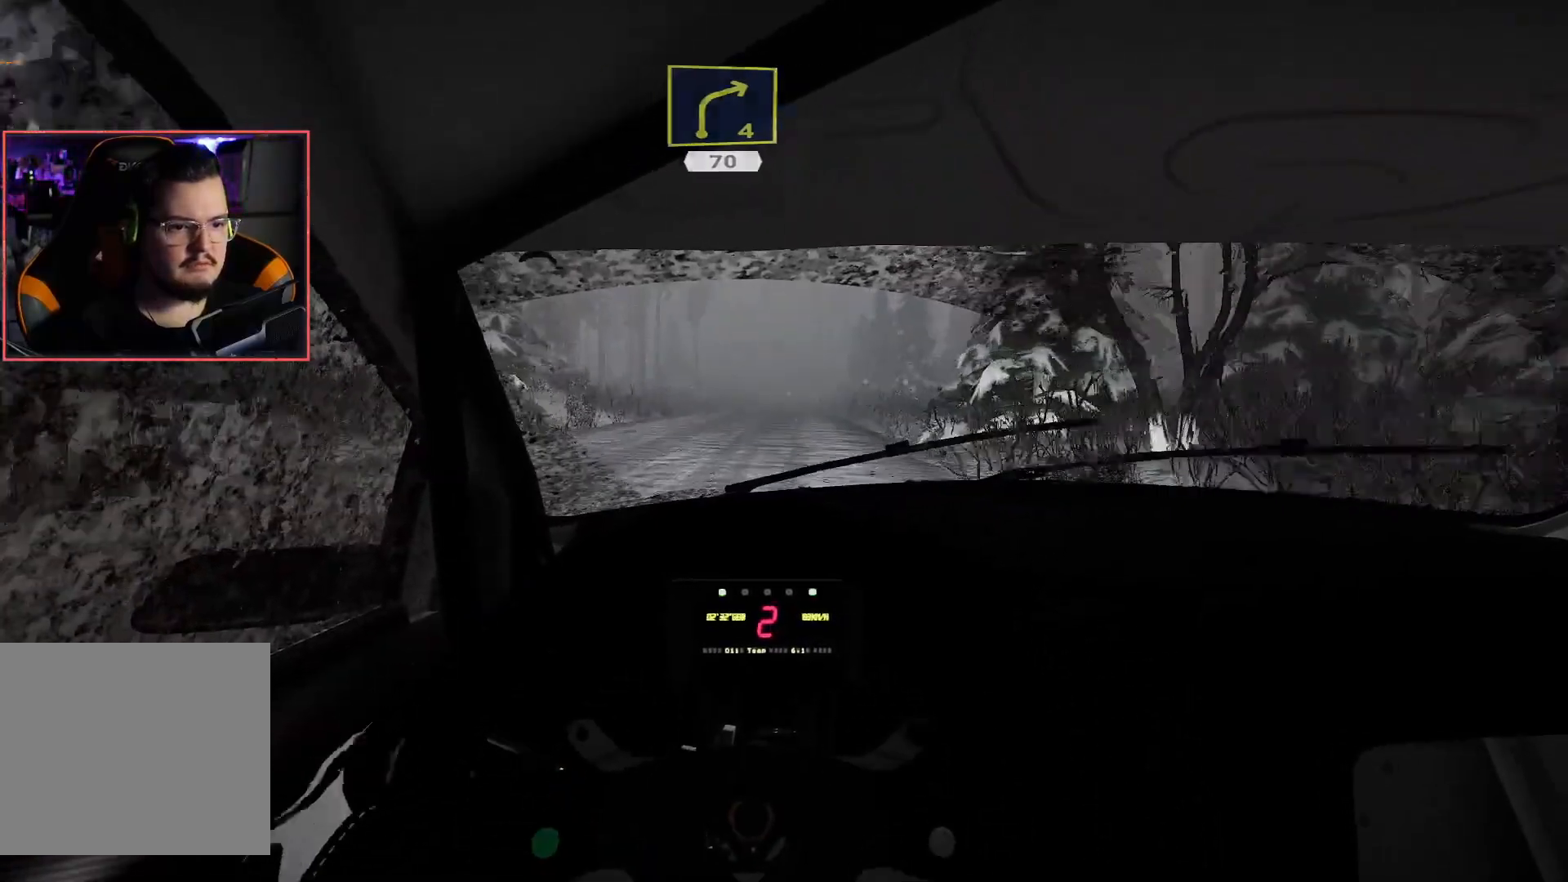
{"buttons": ["R2"], "left_stick": "left", "right_stick": "center", "events": [[400, "left_stick", "left"]]}
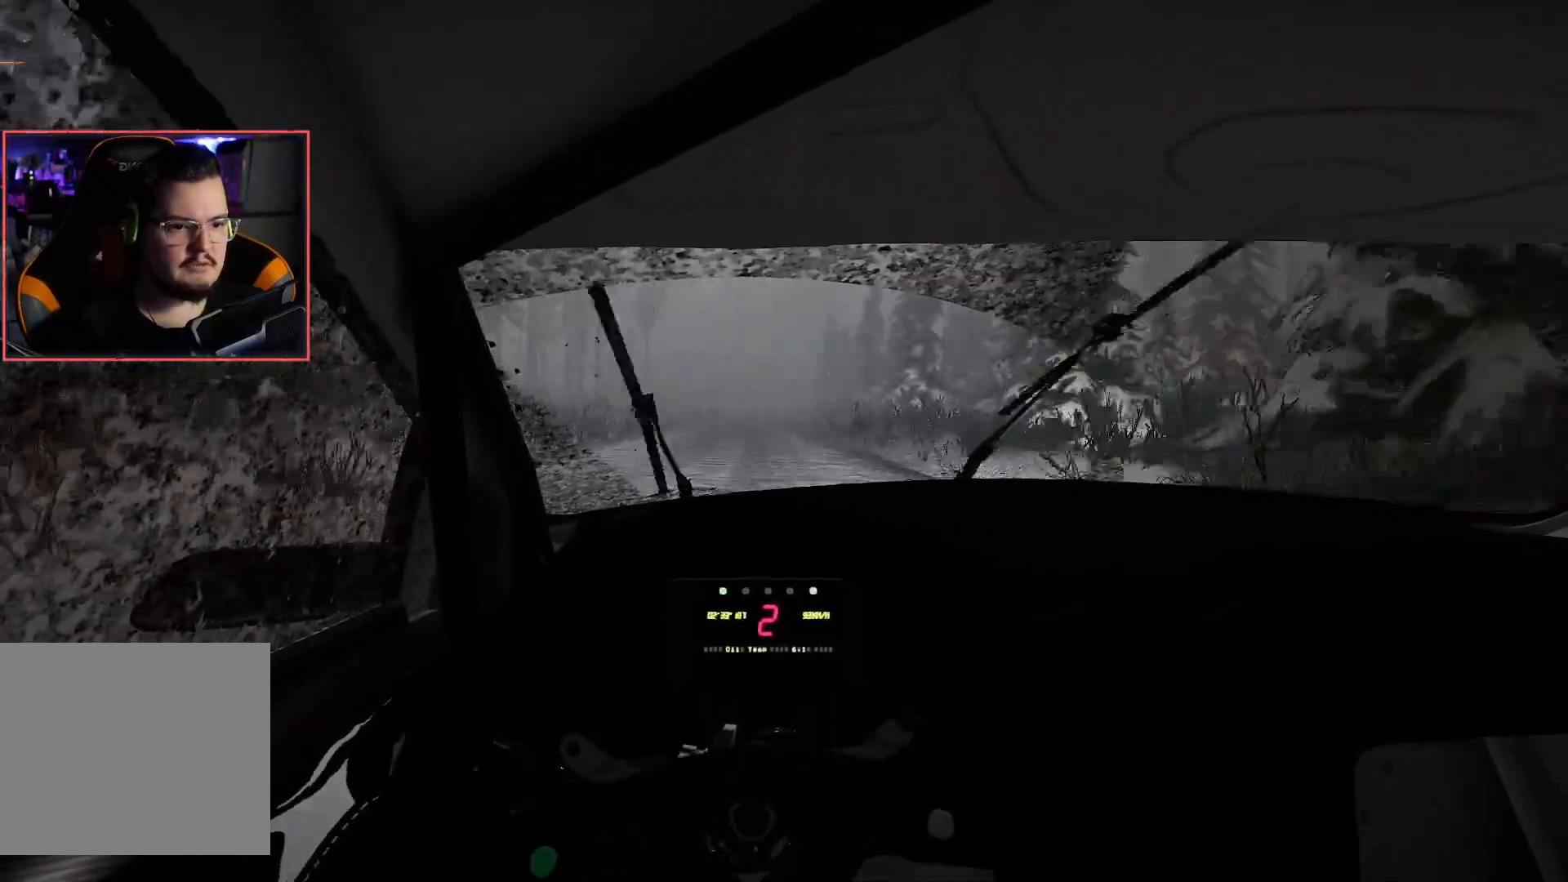
{"buttons": ["R2"], "left_stick": "center", "right_stick": "center", "events": [[67, "left_stick", "center"], [350, "left_stick", "right"], [500, "left_stick", "center"]]}
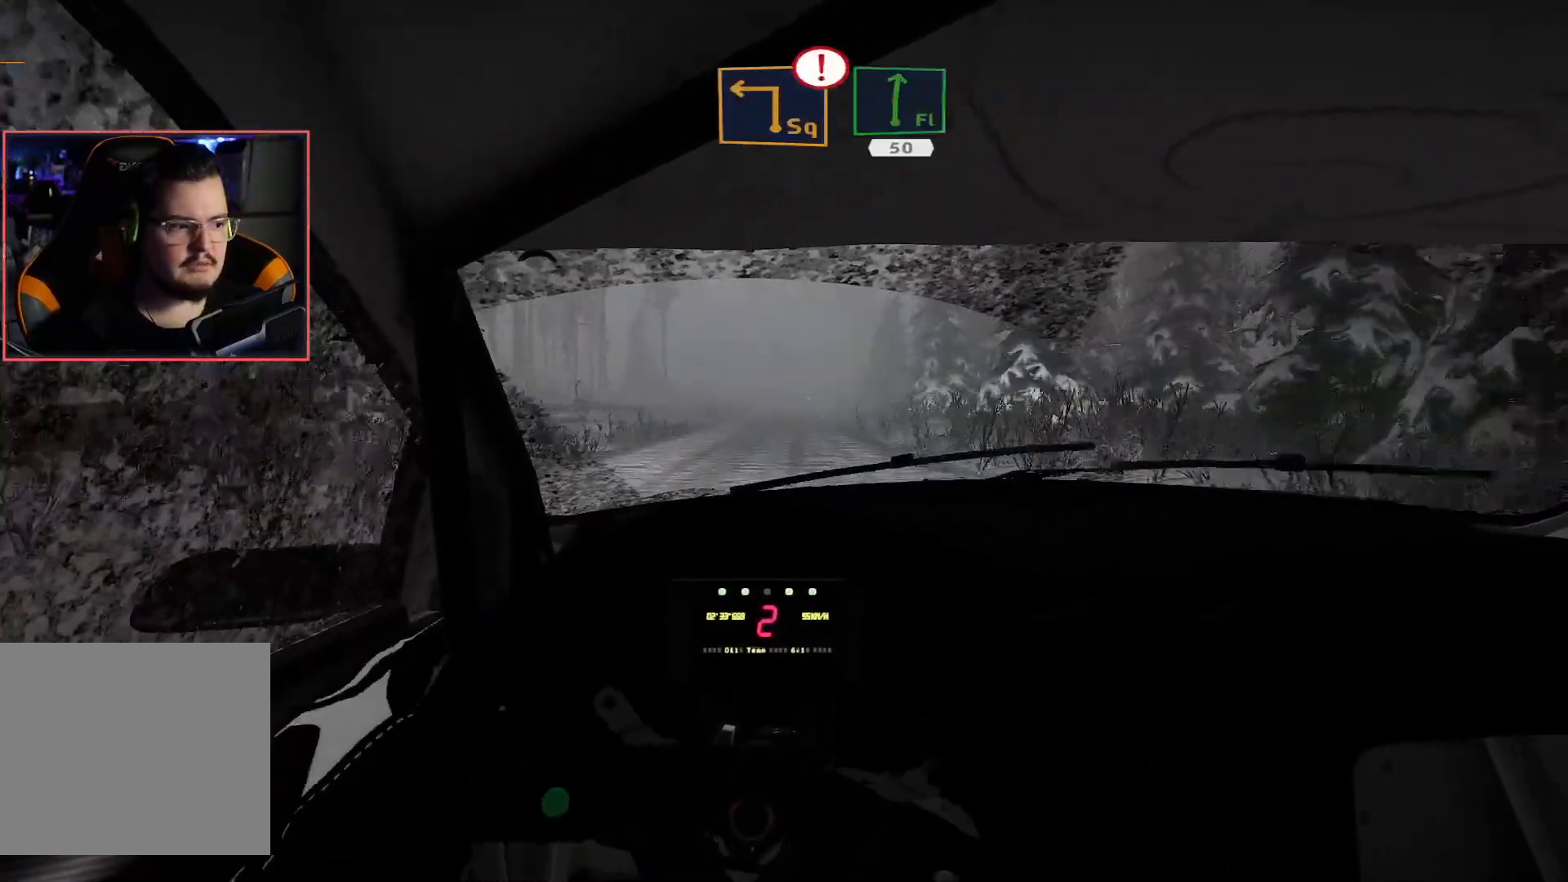
{"buttons": ["R2"], "left_stick": "center", "right_stick": "center", "events": []}
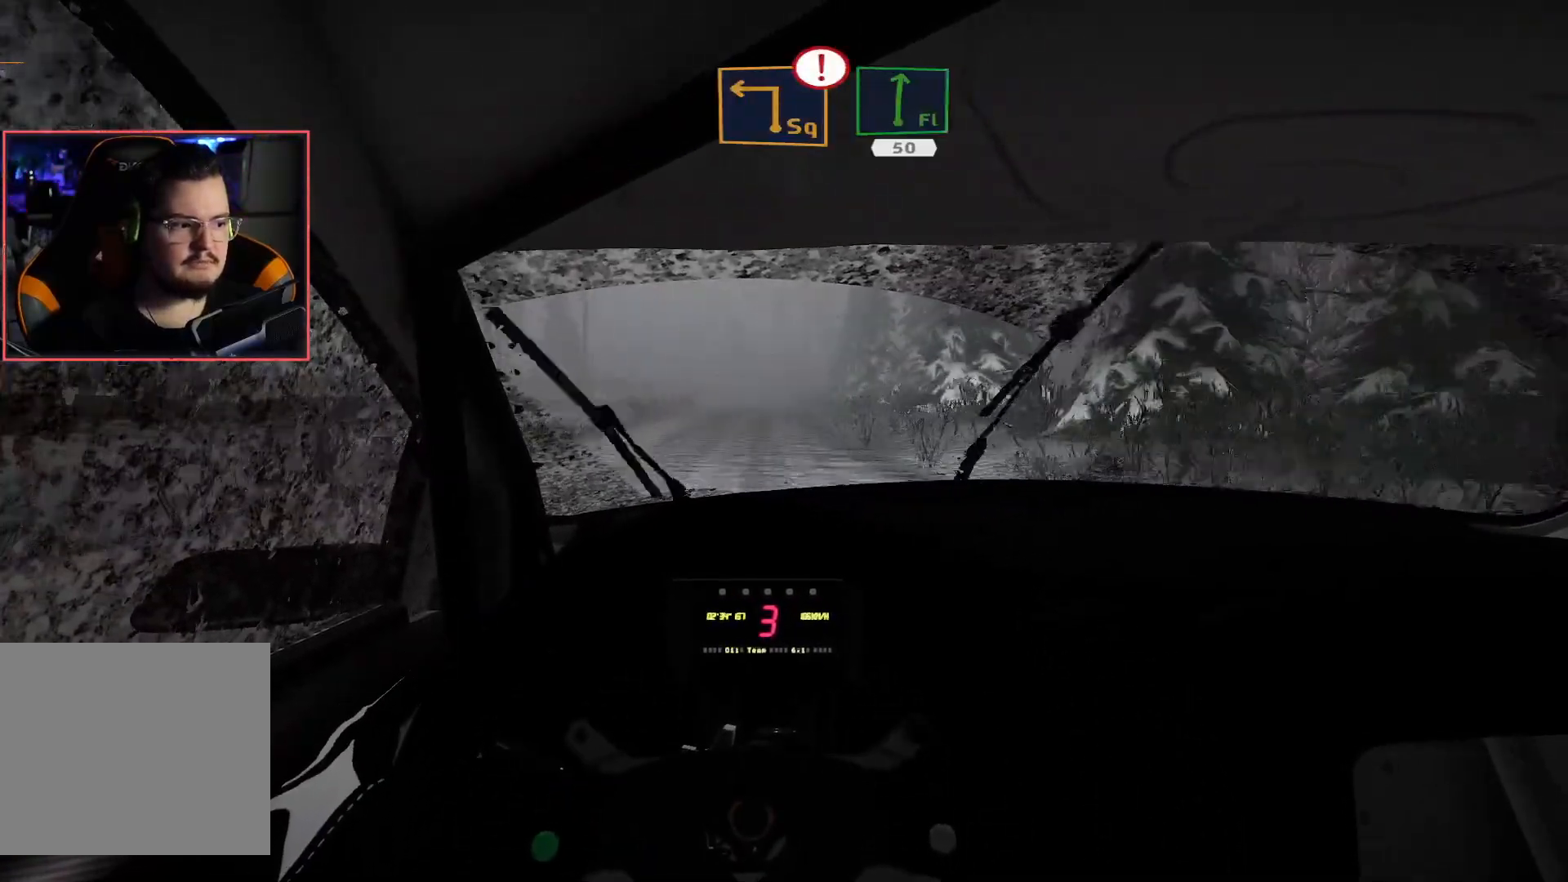
{"buttons": ["R2"], "left_stick": "left", "right_stick": "center", "events": [[350, "left_stick", "left"]]}
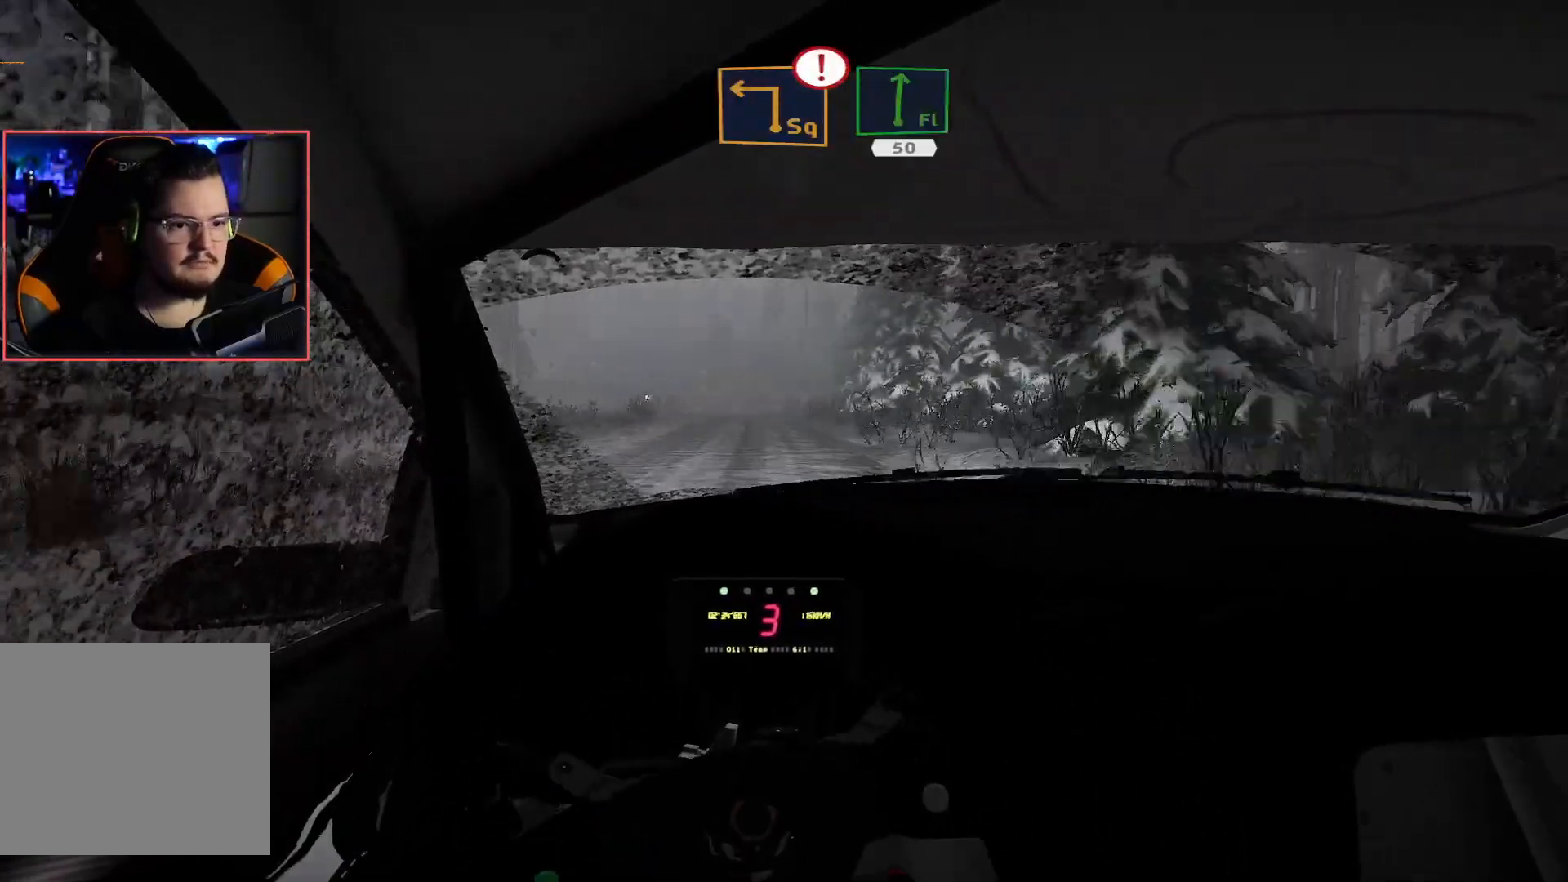
{"buttons": ["R2"], "left_stick": "center", "right_stick": "center", "events": [[33, "left_stick", "center"]]}
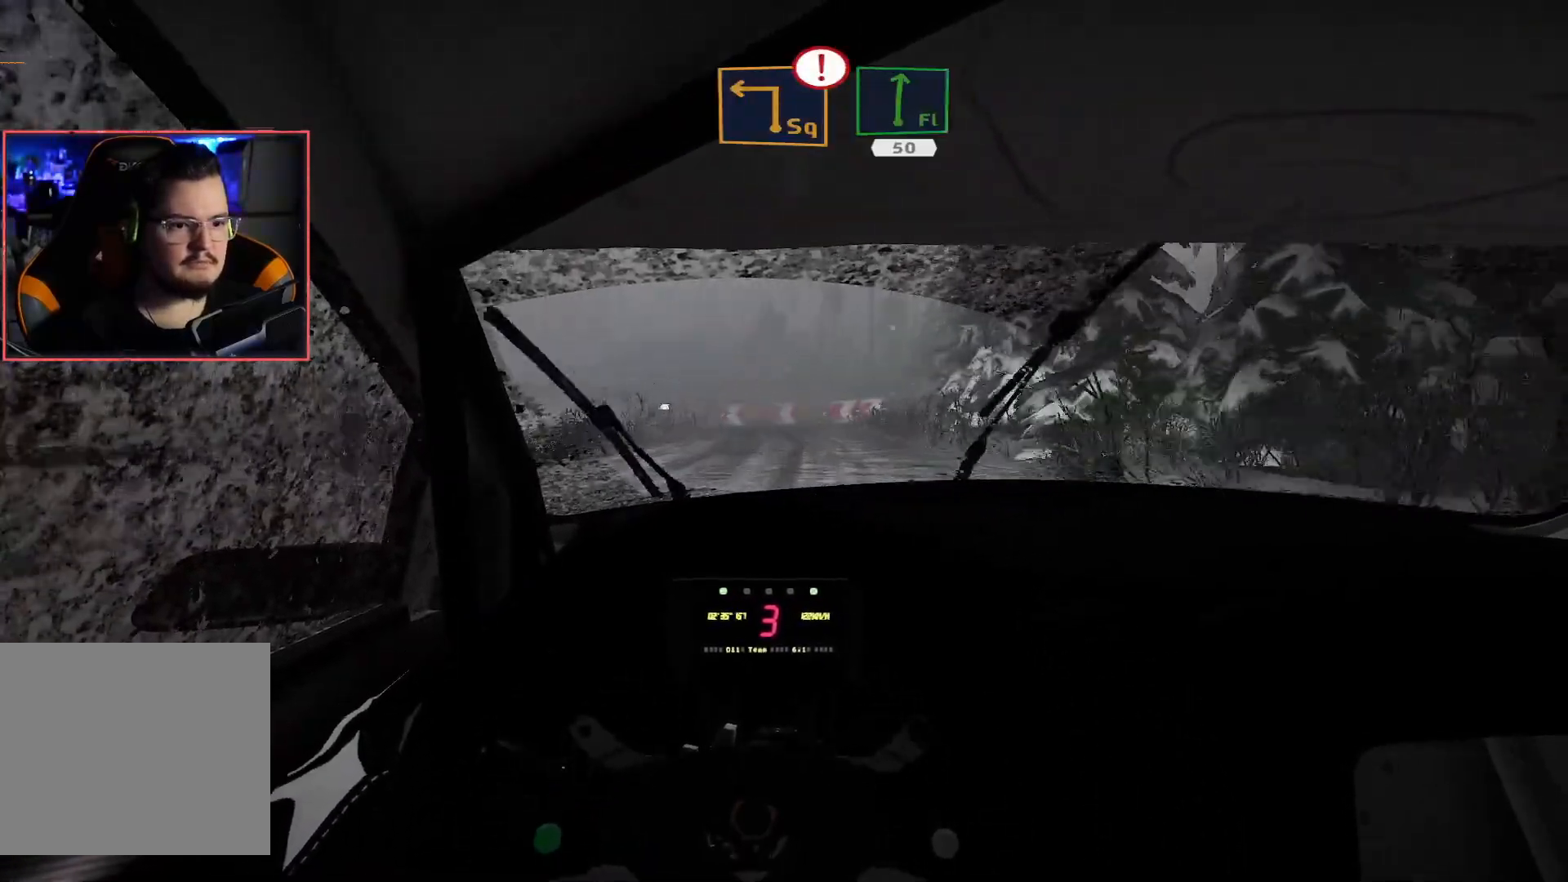
{"buttons": ["L2"], "left_stick": "down", "right_stick": "center", "events": [[17, "L2", "down"], [67, "R2", "up"], [300, "left_stick", "down"]]}
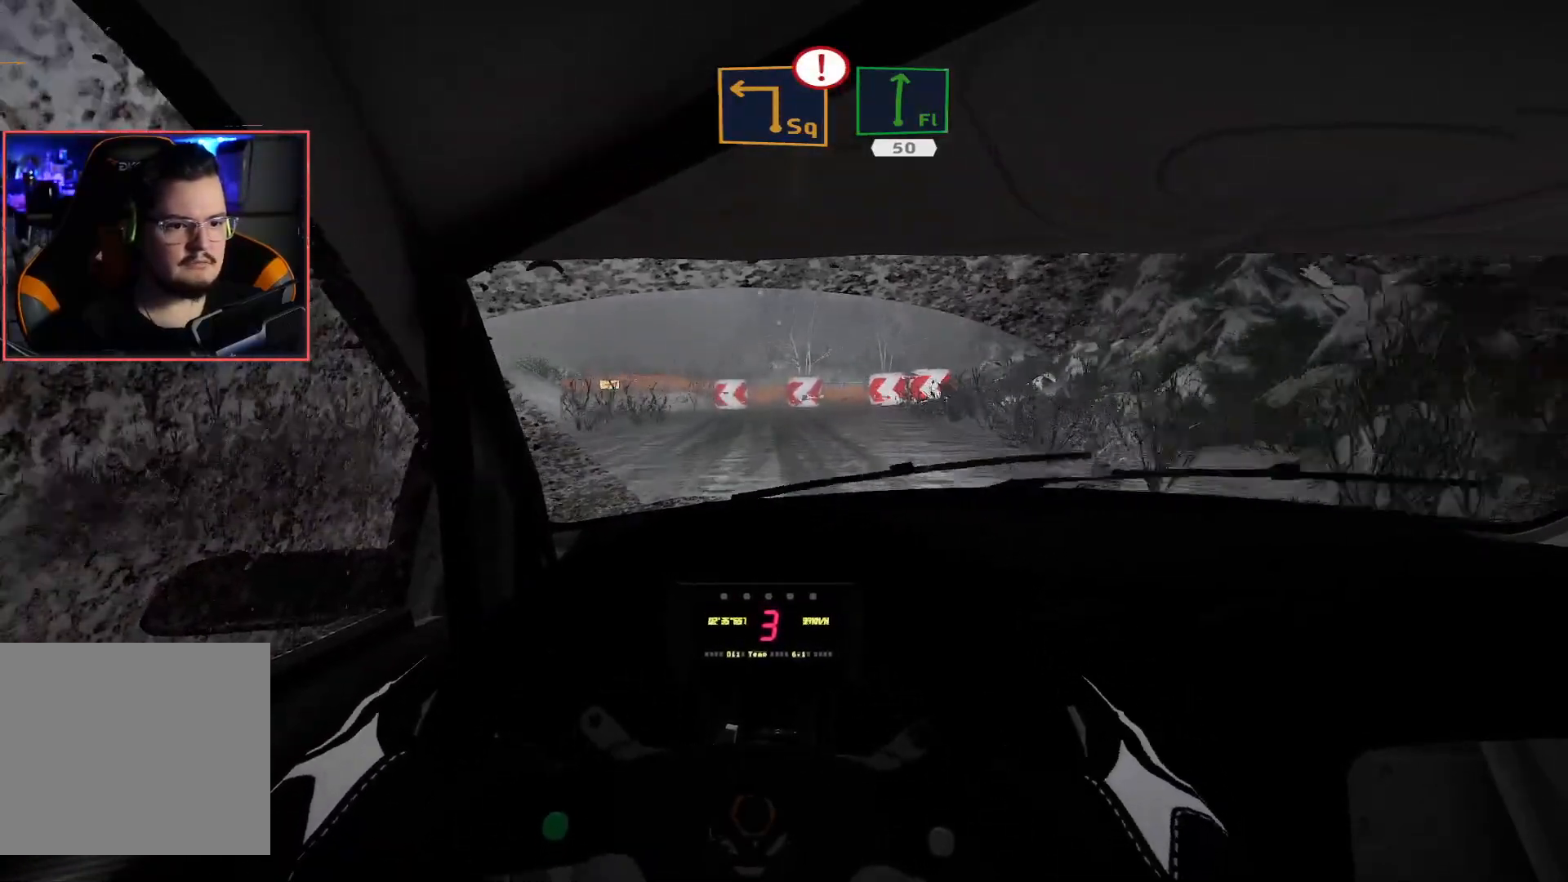
{"buttons": ["A", "L2"], "left_stick": "down-left", "right_stick": "center", "events": [[33, "left_stick", "down-left"], [183, "A", "down"]]}
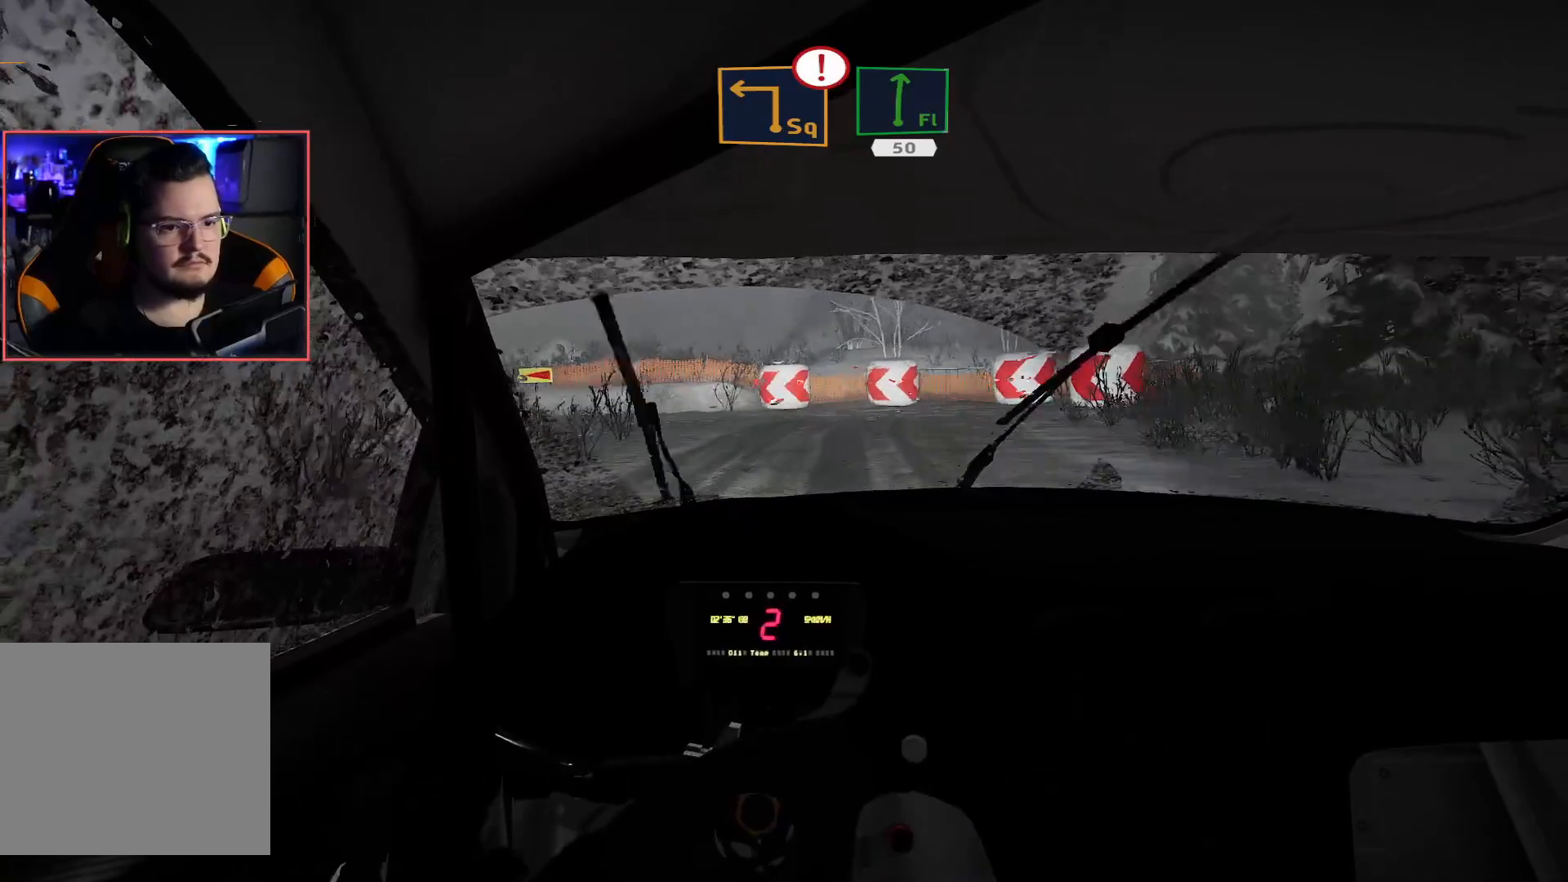
{"buttons": ["A", "L2"], "left_stick": "down-left", "right_stick": "center", "events": []}
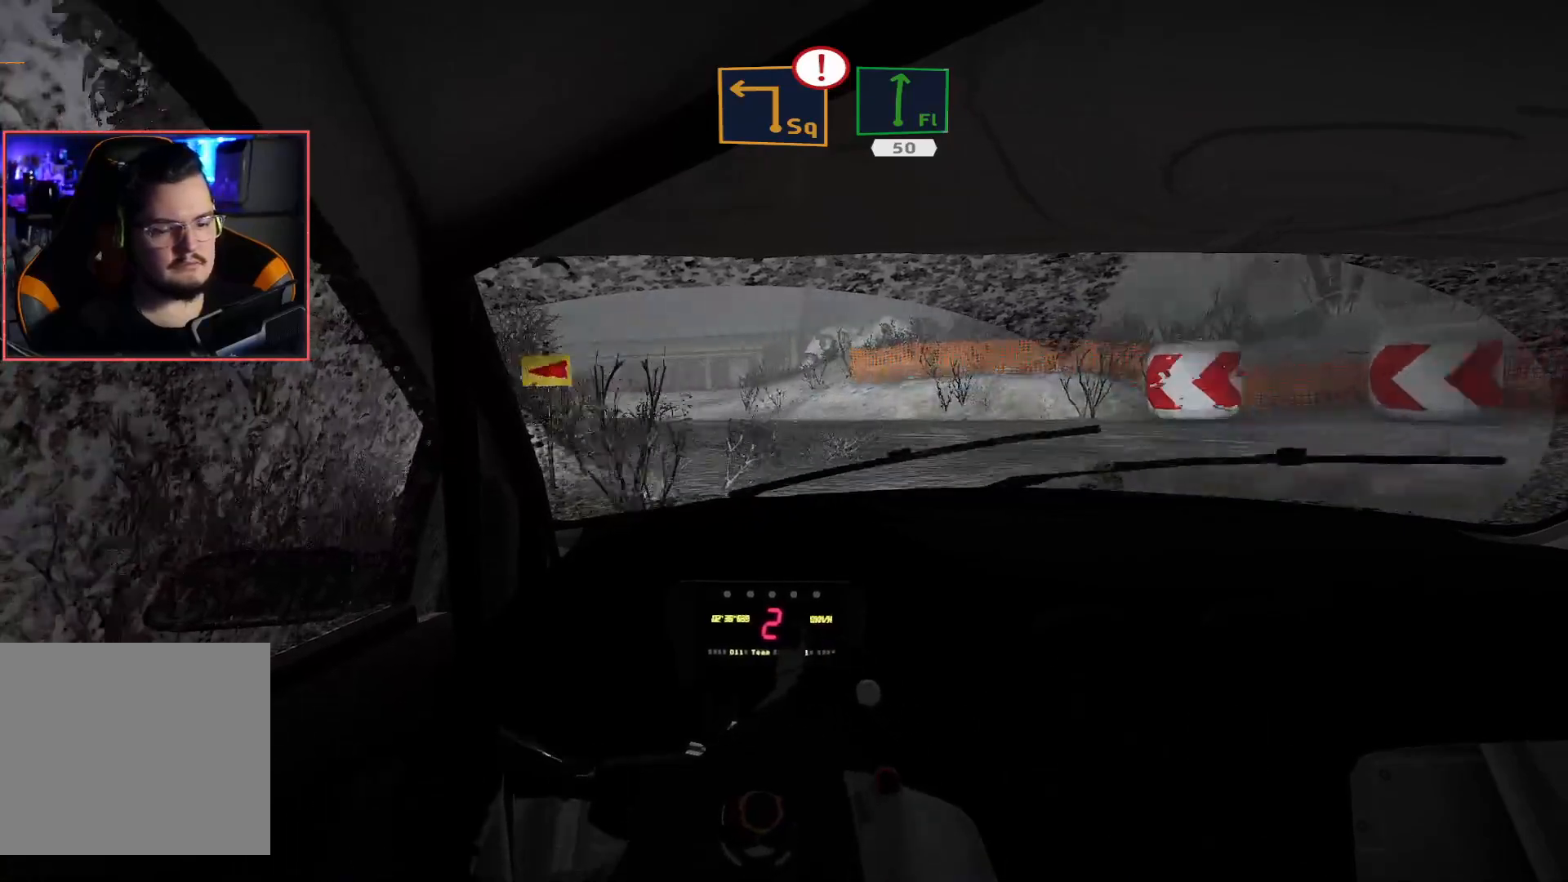
{"buttons": ["R2"], "left_stick": "center", "right_stick": "center", "events": [[83, "A", "up"], [117, "L2", "up"], [167, "R2", "down"], [200, "left_stick", "down-right"], [250, "left_stick", "right"], [500, "left_stick", "center"]]}
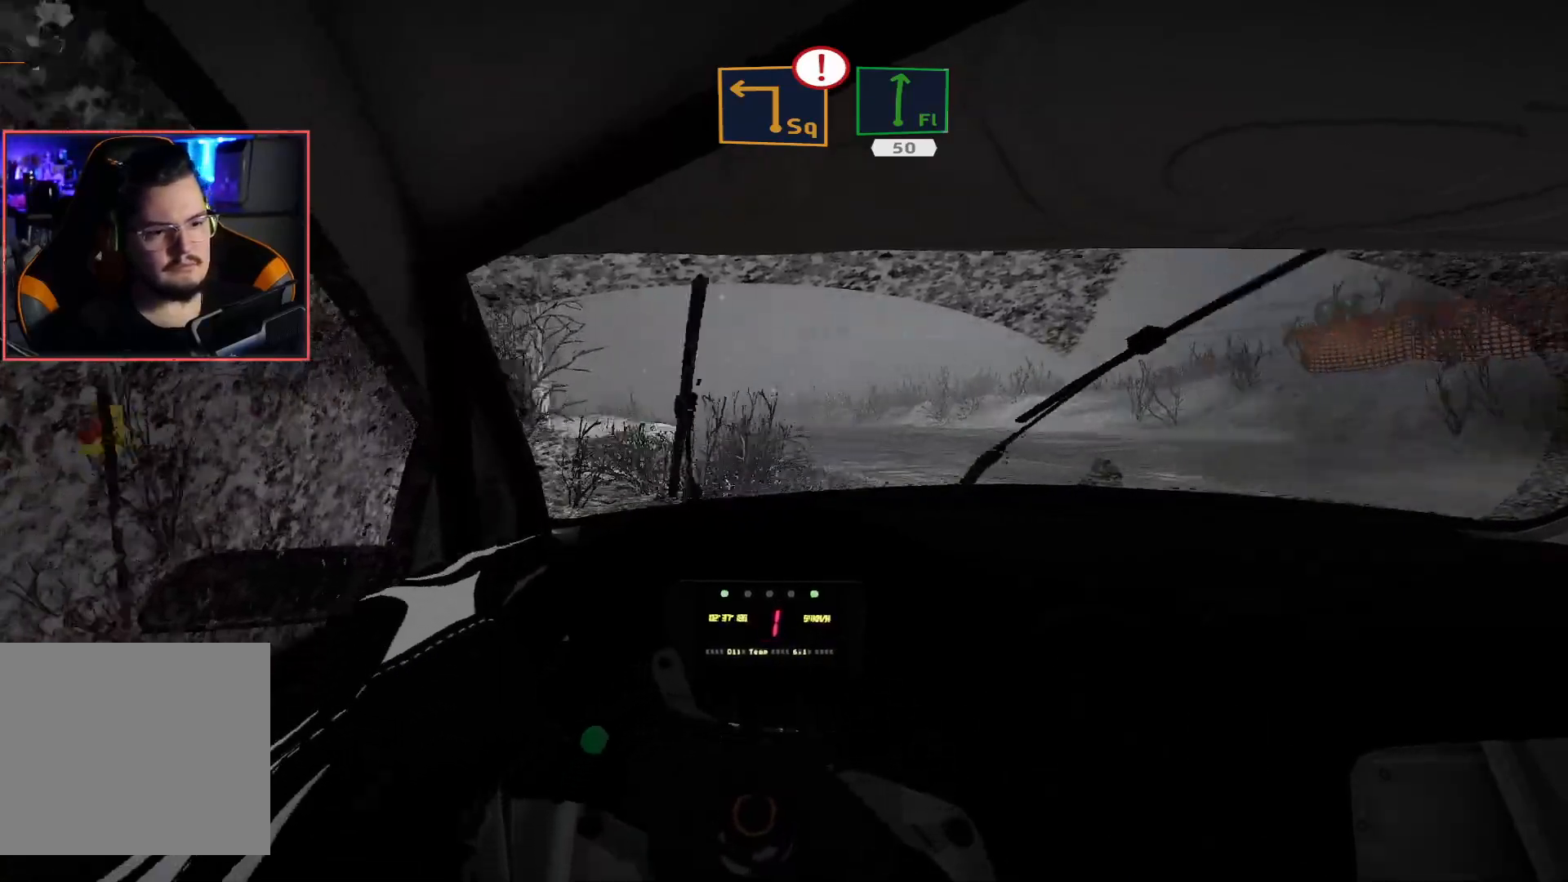
{"buttons": ["R2"], "left_stick": "right", "right_stick": "center", "events": [[200, "left_stick", "right"]]}
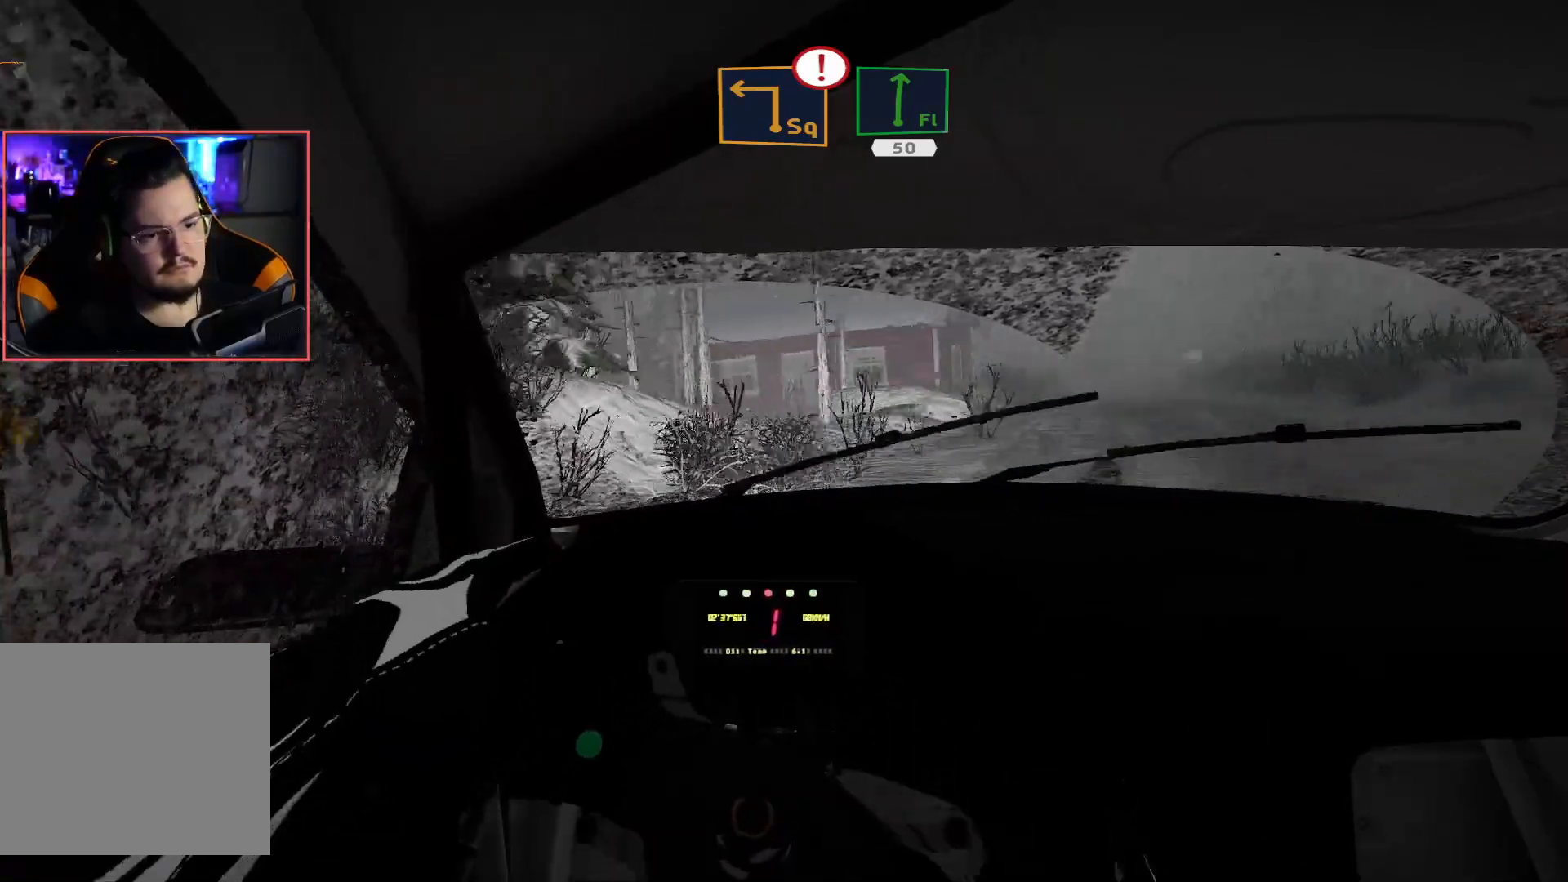
{"buttons": ["R2"], "left_stick": "right", "right_stick": "center", "events": []}
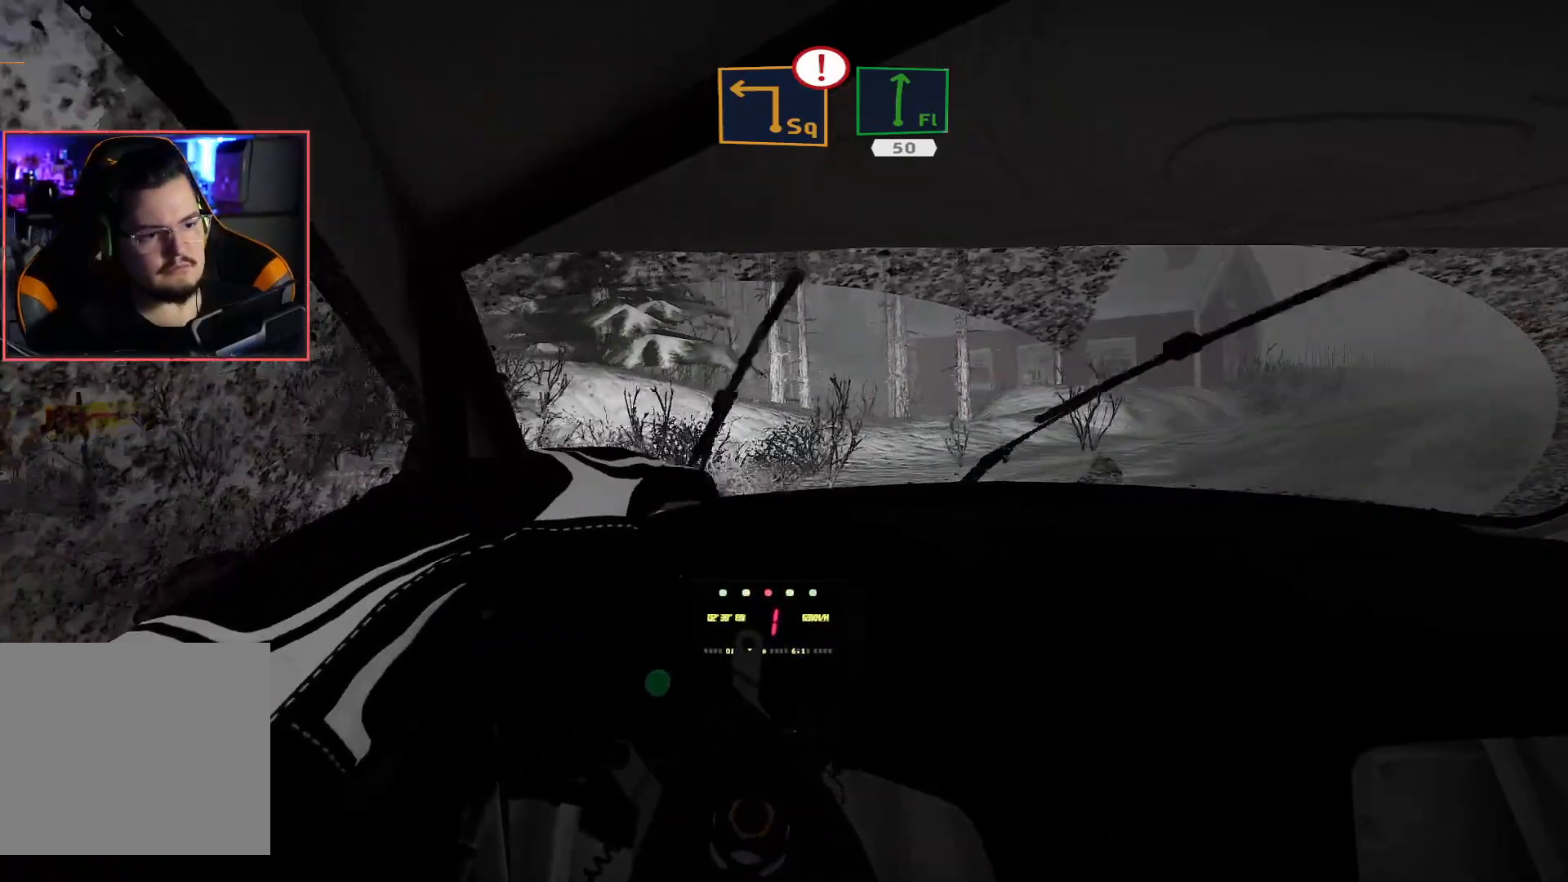
{"buttons": ["R2"], "left_stick": "center", "right_stick": "center", "events": [[350, "left_stick", "center"]]}
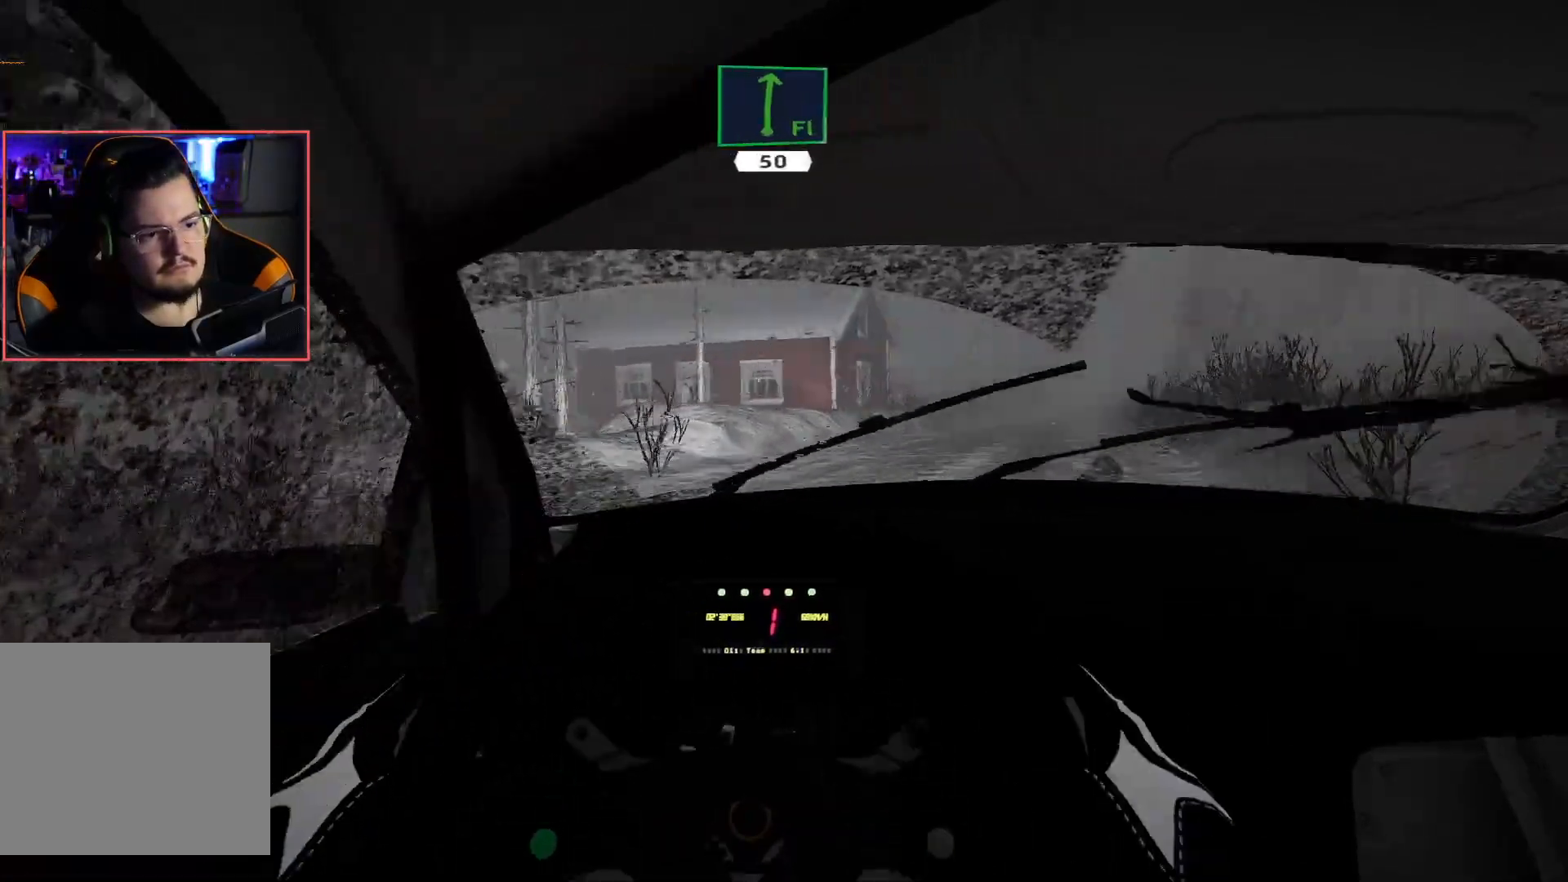
{"buttons": ["R2"], "left_stick": "left", "right_stick": "center", "events": [[100, "left_stick", "left"]]}
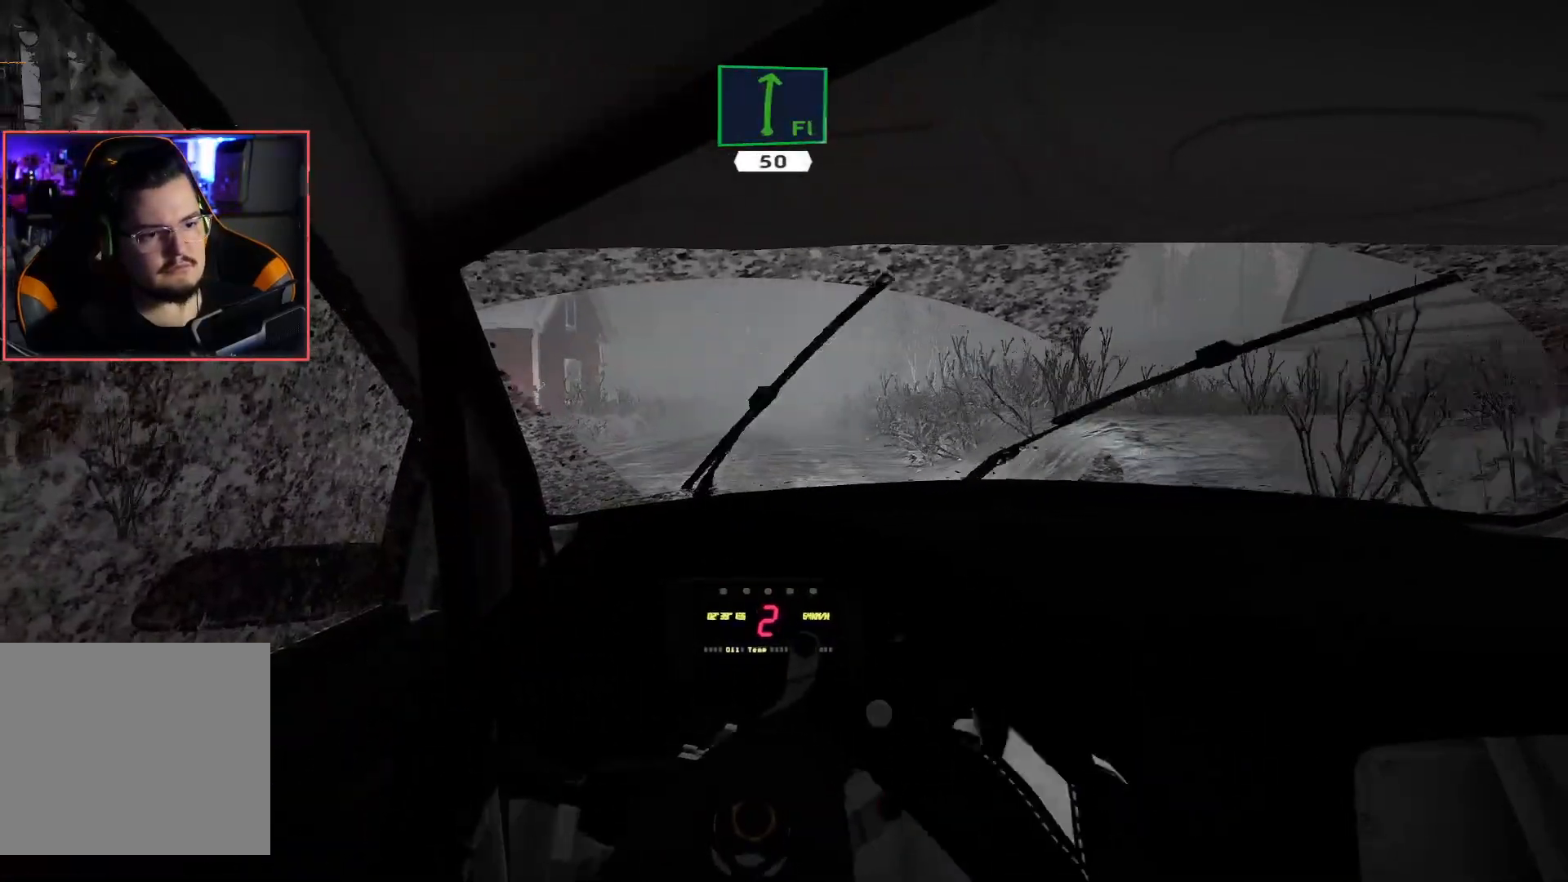
{"buttons": ["R2"], "left_stick": "right", "right_stick": "center", "events": [[33, "left_stick", "center"], [450, "left_stick", "right"]]}
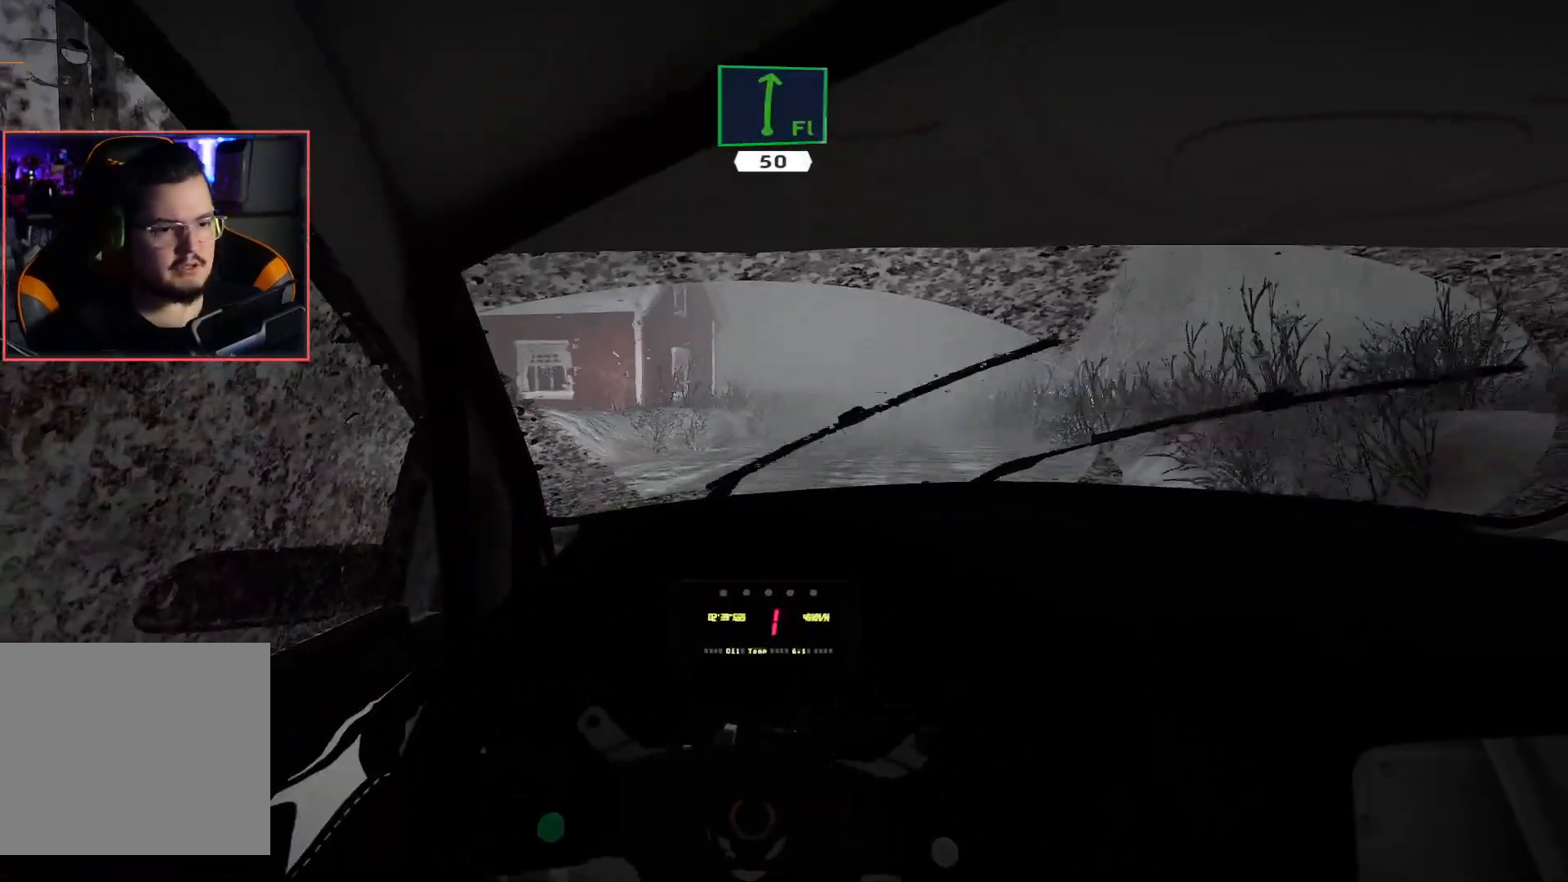
{"buttons": ["R2"], "left_stick": "center", "right_stick": "center", "events": [[117, "left_stick", "center"], [217, "left_stick", "right"], [383, "left_stick", "center"]]}
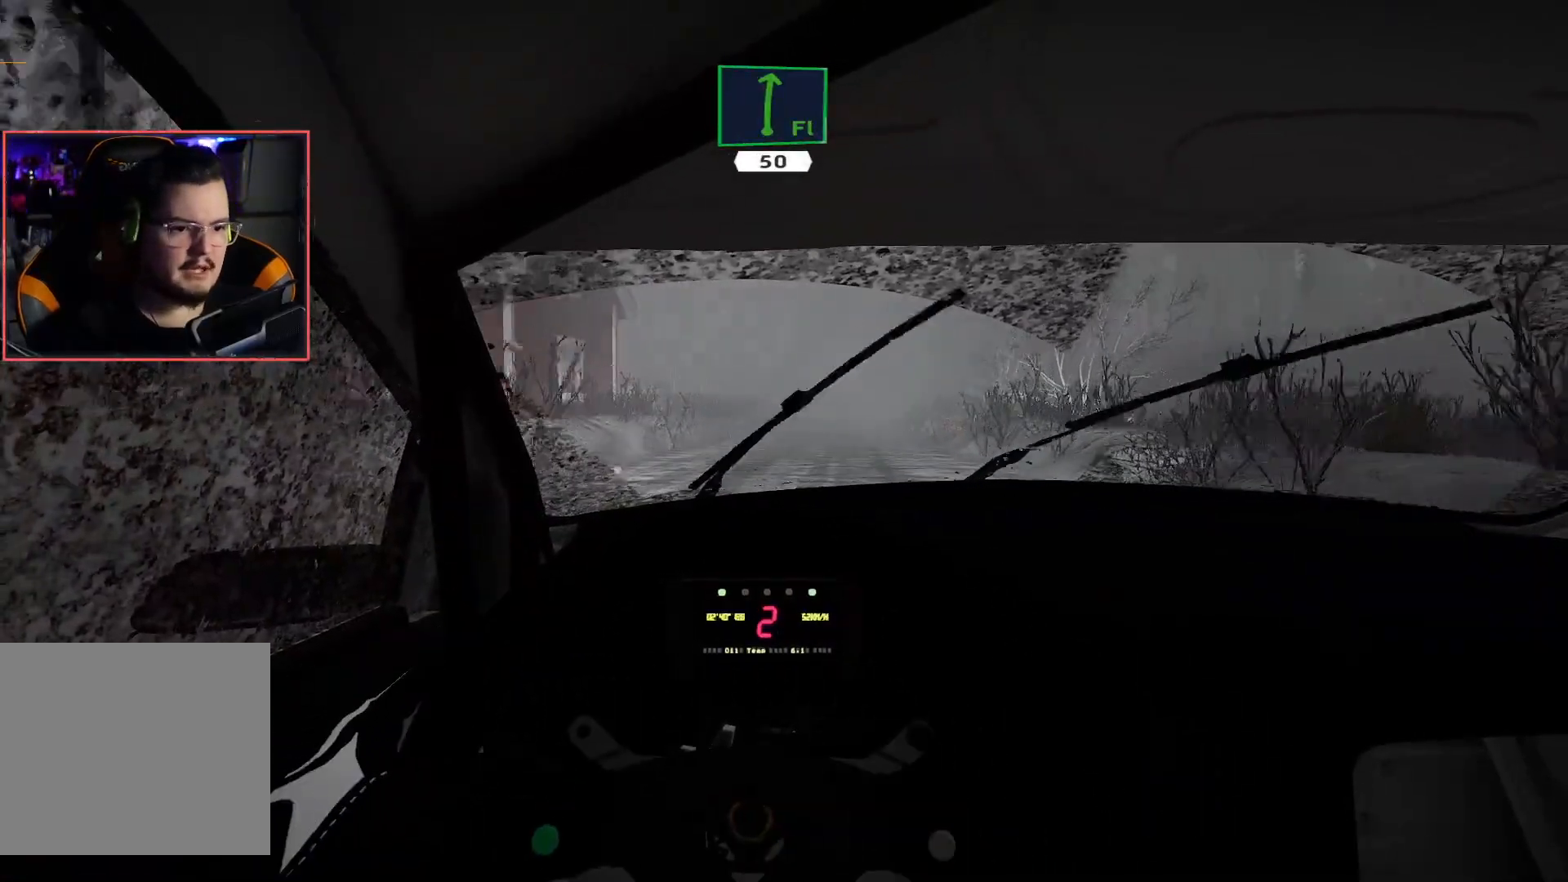
{"buttons": ["R2"], "left_stick": "center", "right_stick": "center", "events": [[100, "left_stick", "right"], [217, "left_stick", "center"]]}
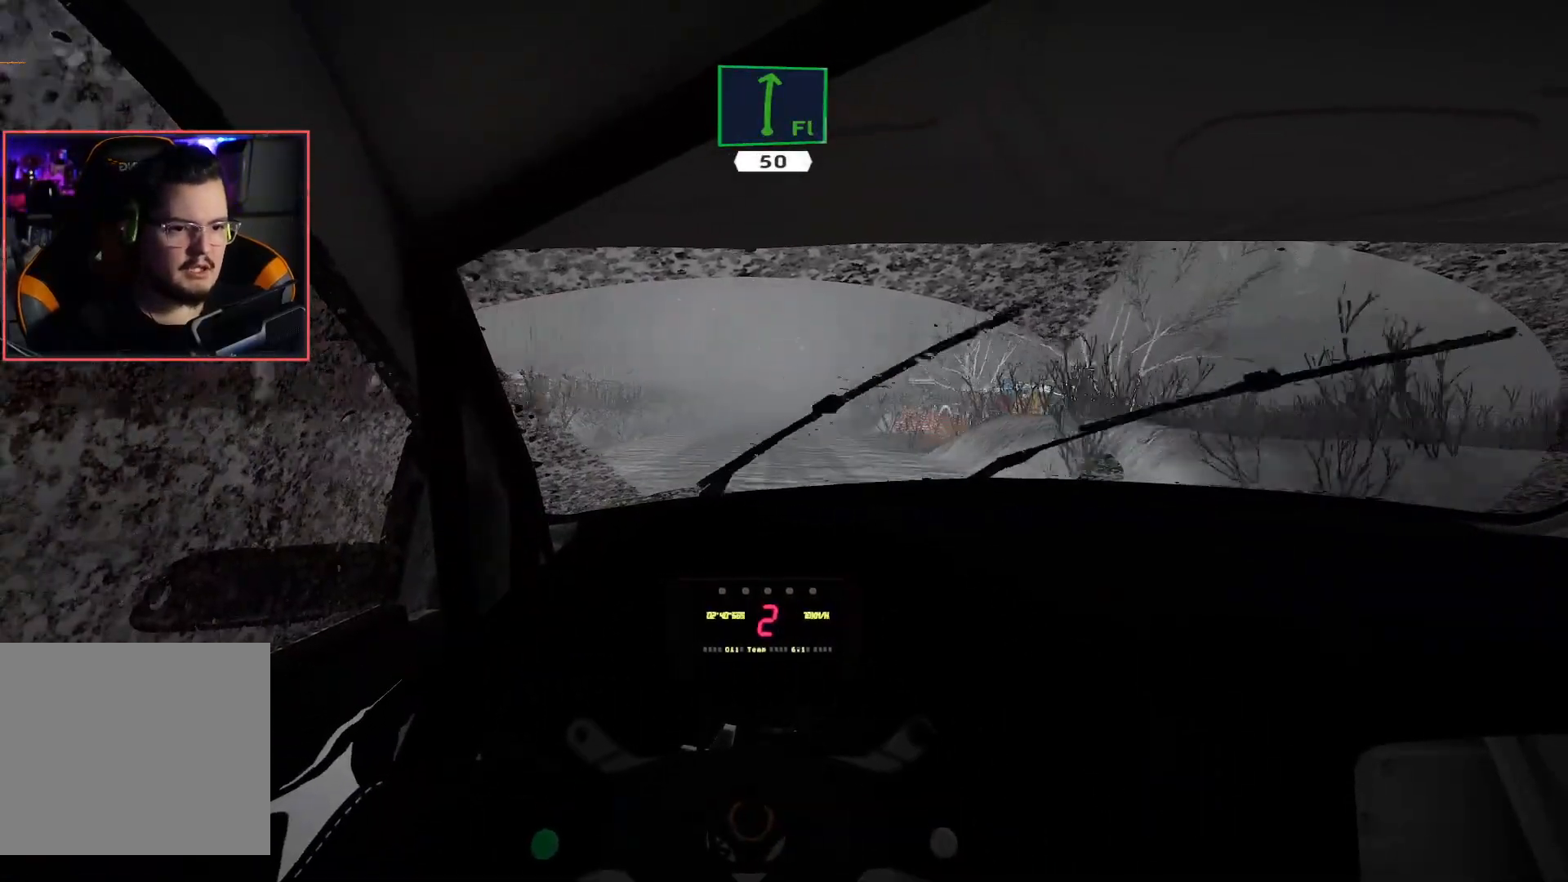
{"buttons": ["R2"], "left_stick": "right", "right_stick": "center", "events": [[100, "left_stick", "left"], [233, "left_stick", "center"], [450, "left_stick", "right"]]}
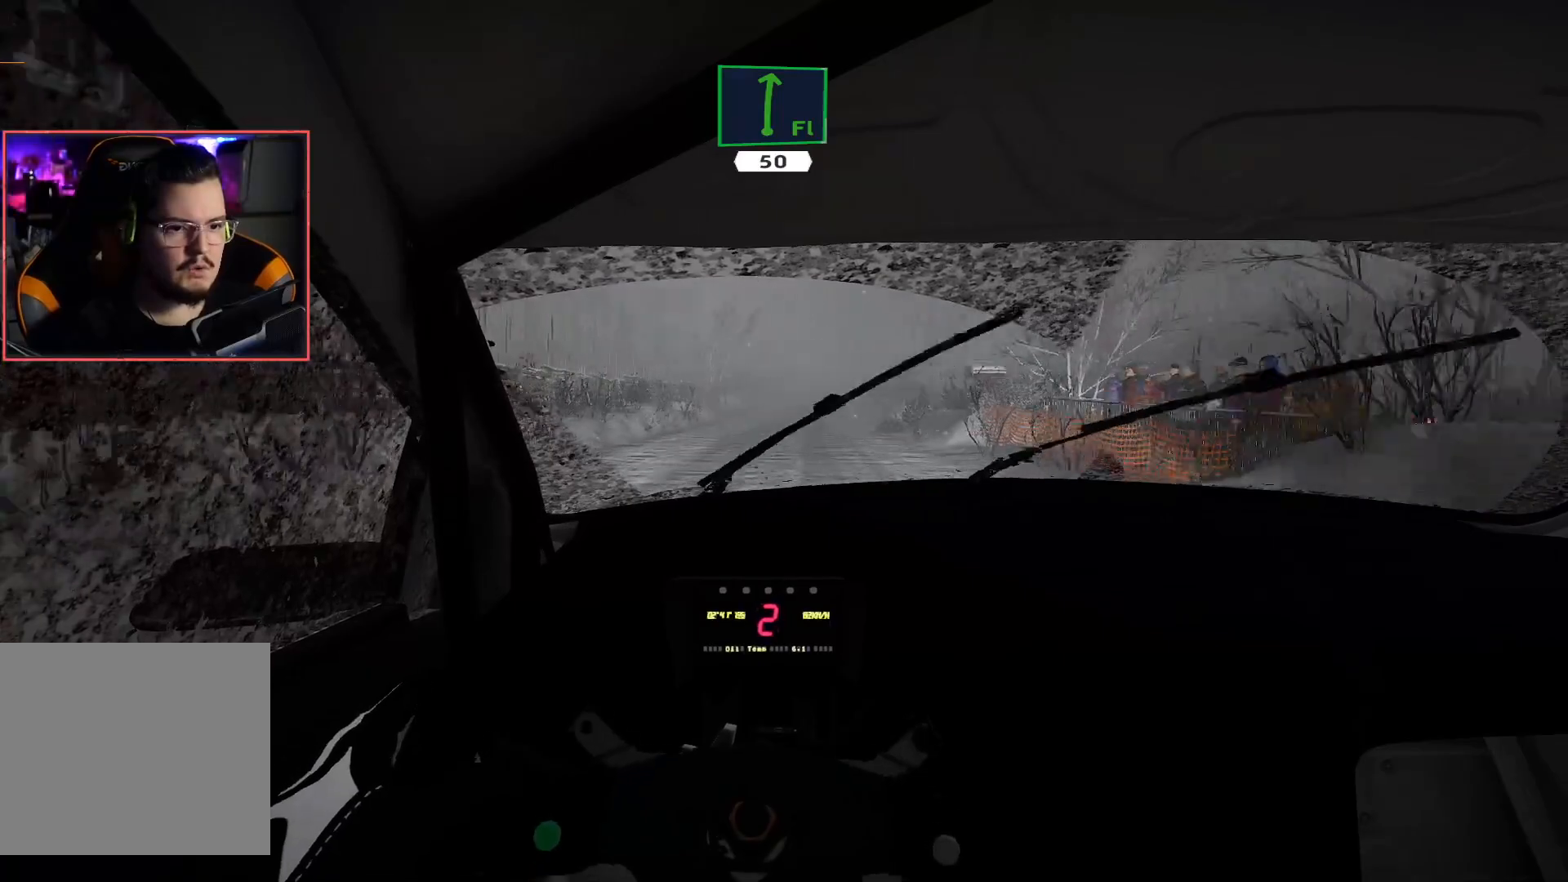
{"buttons": ["R2"], "left_stick": "center", "right_stick": "center", "events": [[50, "left_stick", "center"]]}
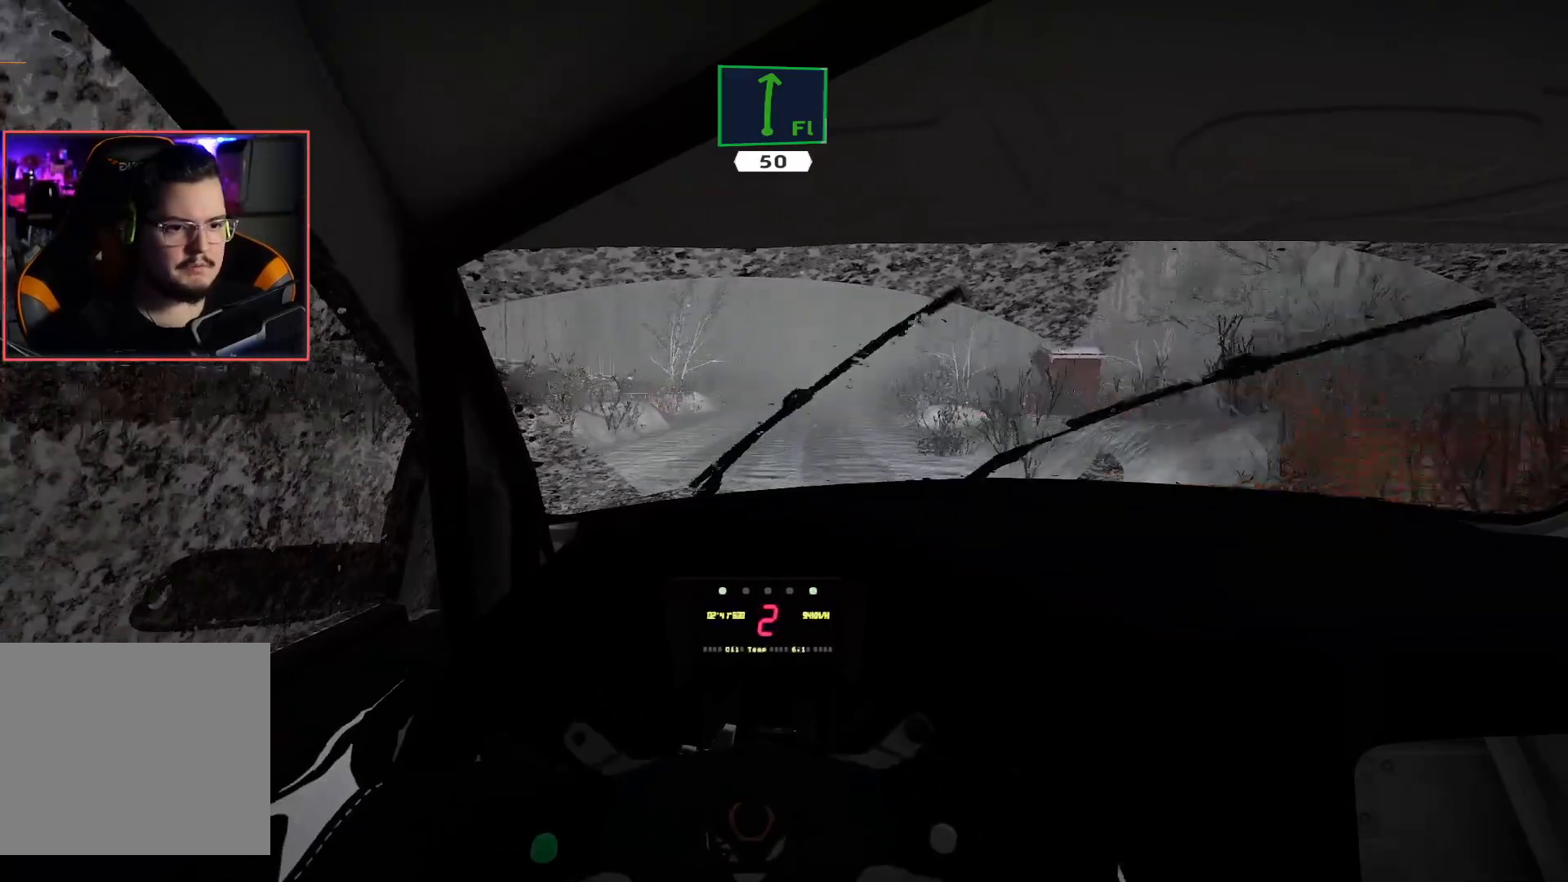
{"buttons": ["R2"], "left_stick": "center", "right_stick": "center", "events": [[150, "left_stick", "right"], [267, "left_stick", "center"]]}
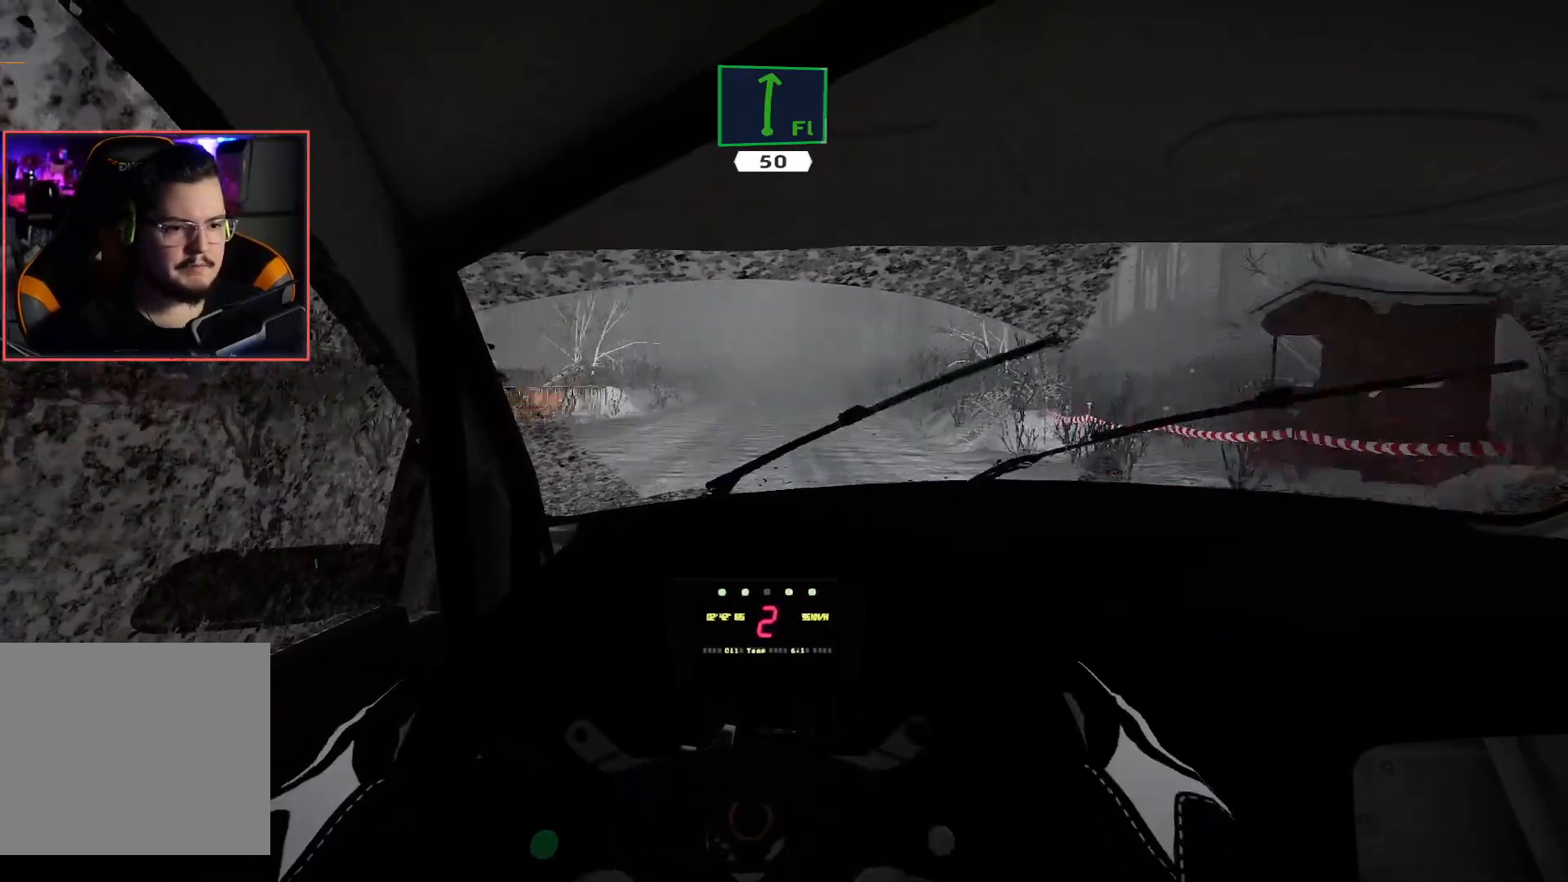
{"buttons": ["R2"], "left_stick": "center", "right_stick": "center", "events": [[17, "left_stick", "left"], [150, "left_stick", "center"]]}
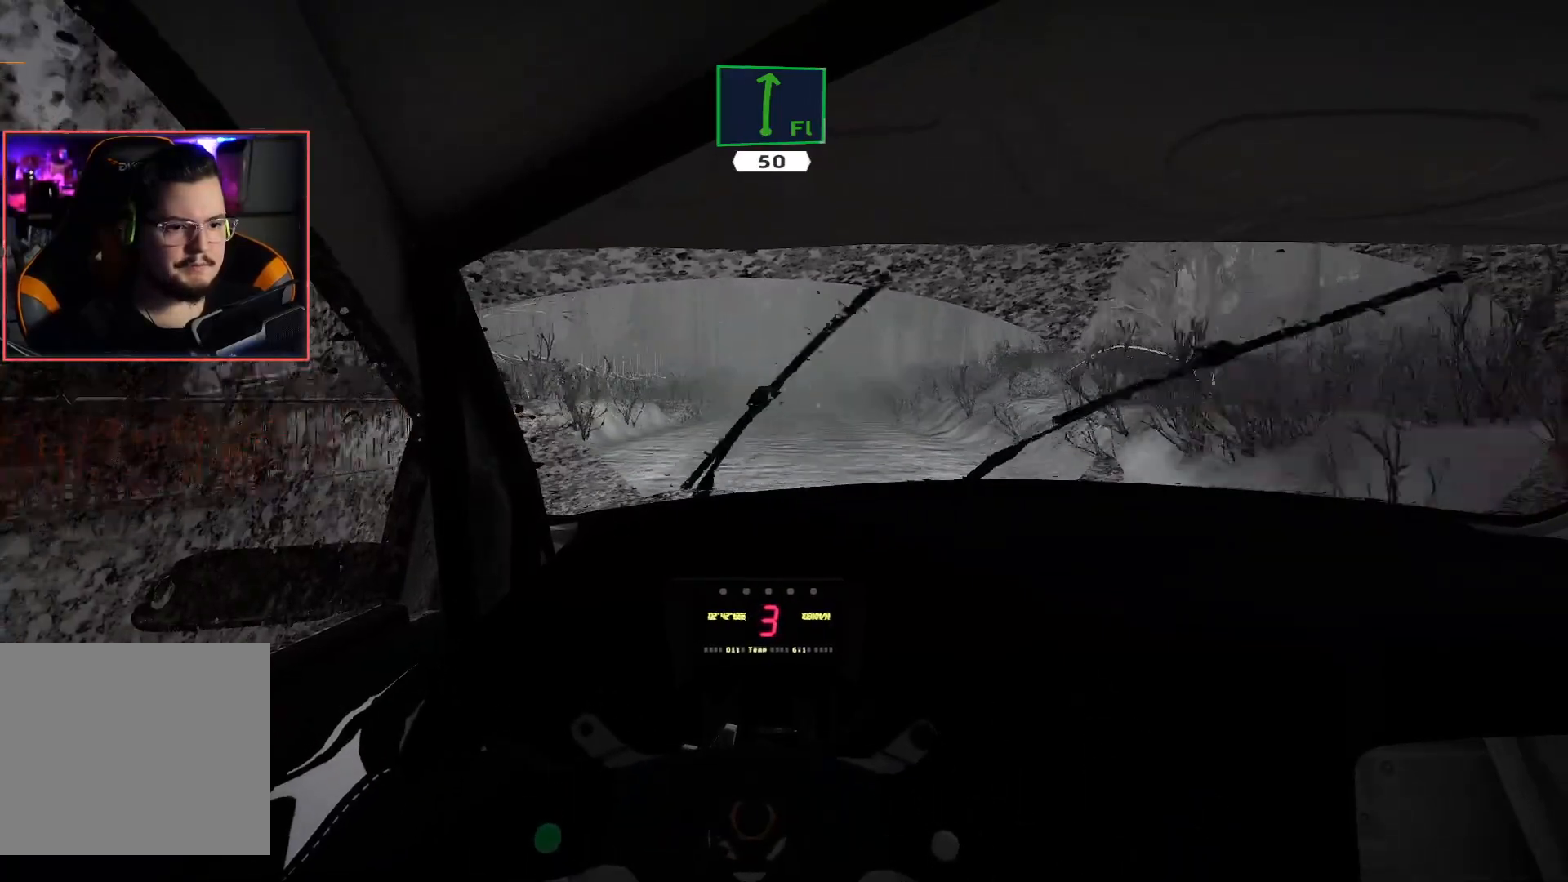
{"buttons": ["R2"], "left_stick": "center", "right_stick": "center", "events": []}
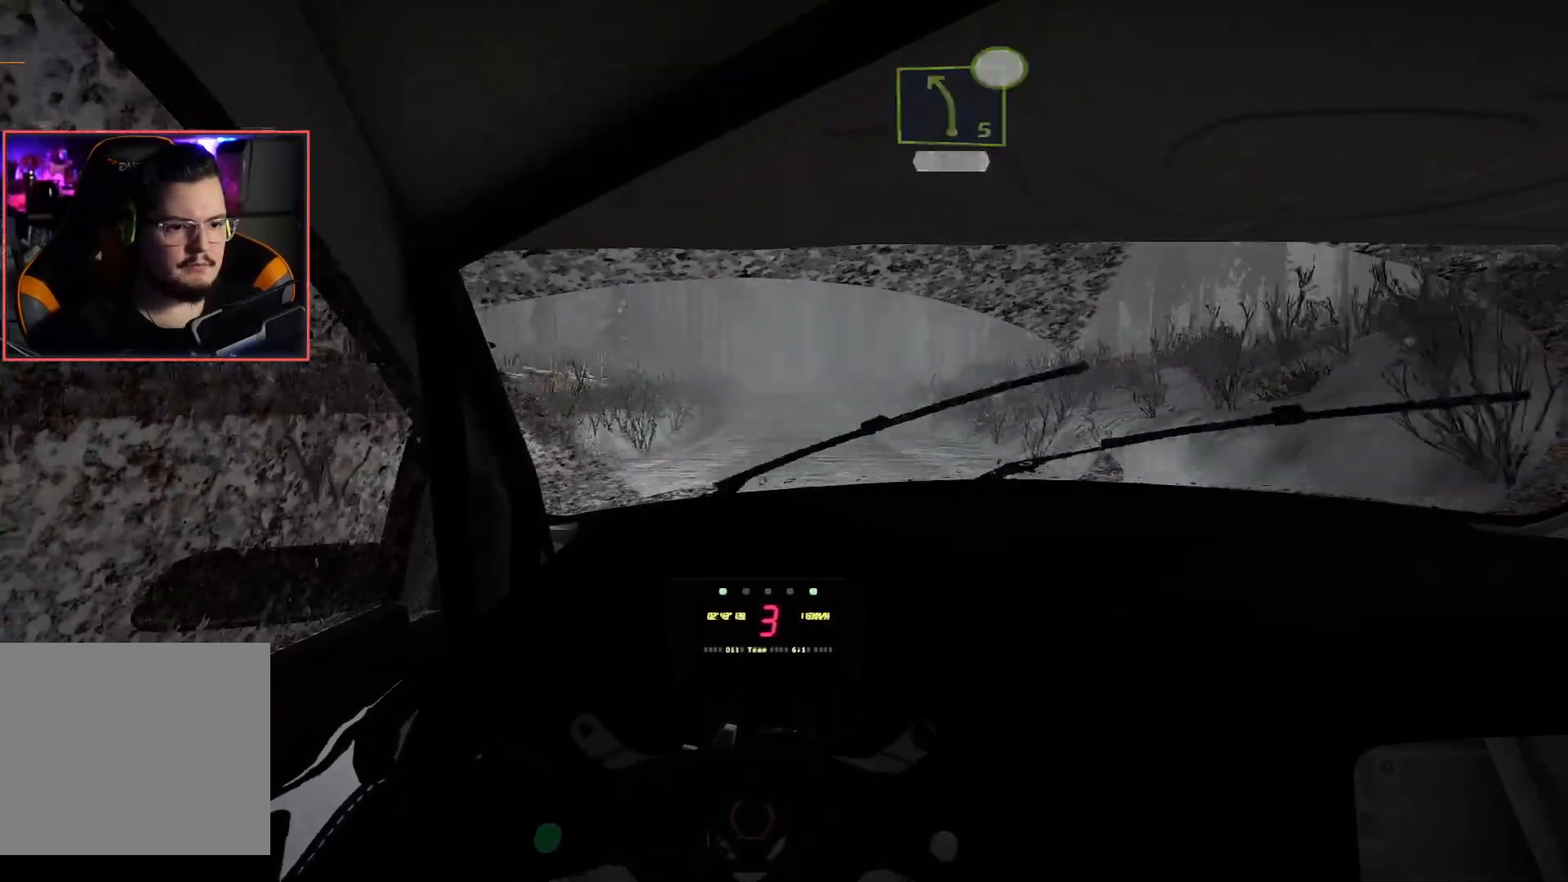
{"buttons": ["R2"], "left_stick": "center", "right_stick": "center", "events": []}
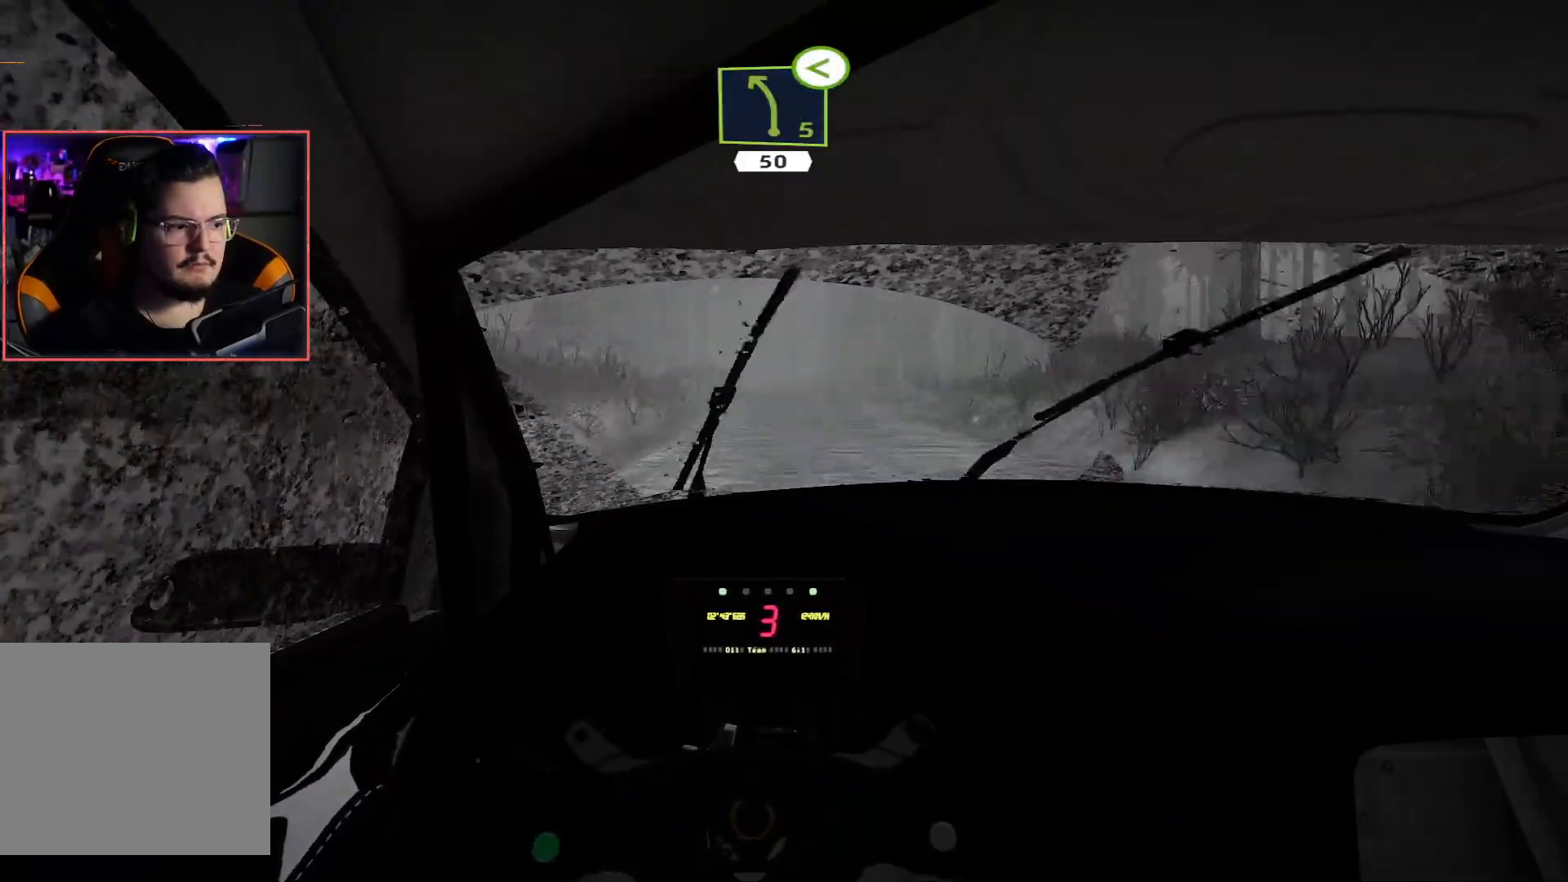
{"buttons": ["R2"], "left_stick": "center", "right_stick": "center", "events": []}
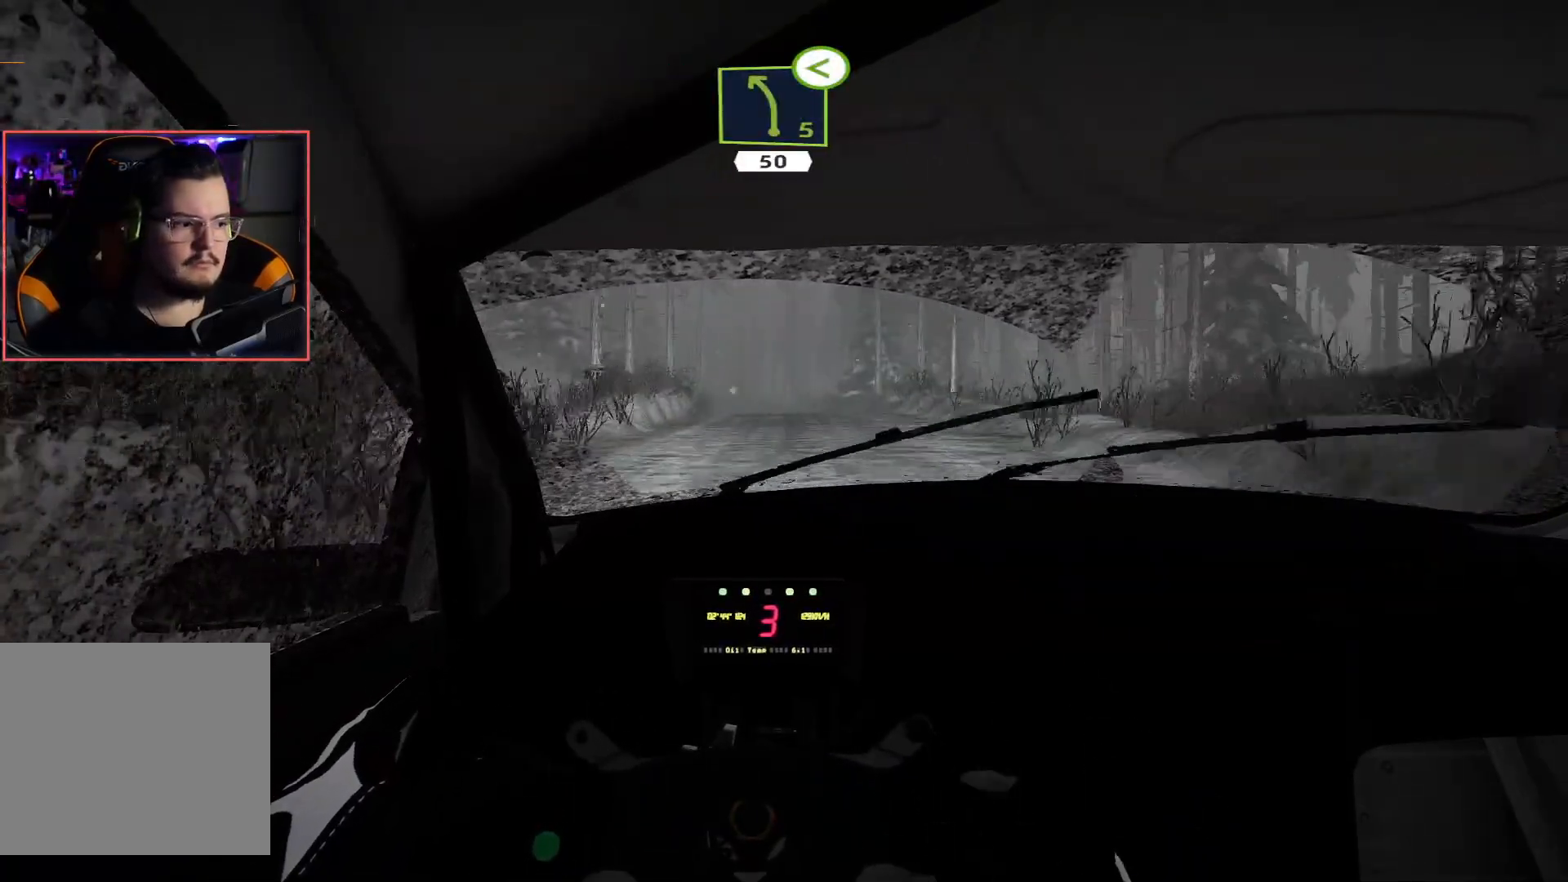
{"buttons": ["R2"], "left_stick": "center", "right_stick": "center", "events": []}
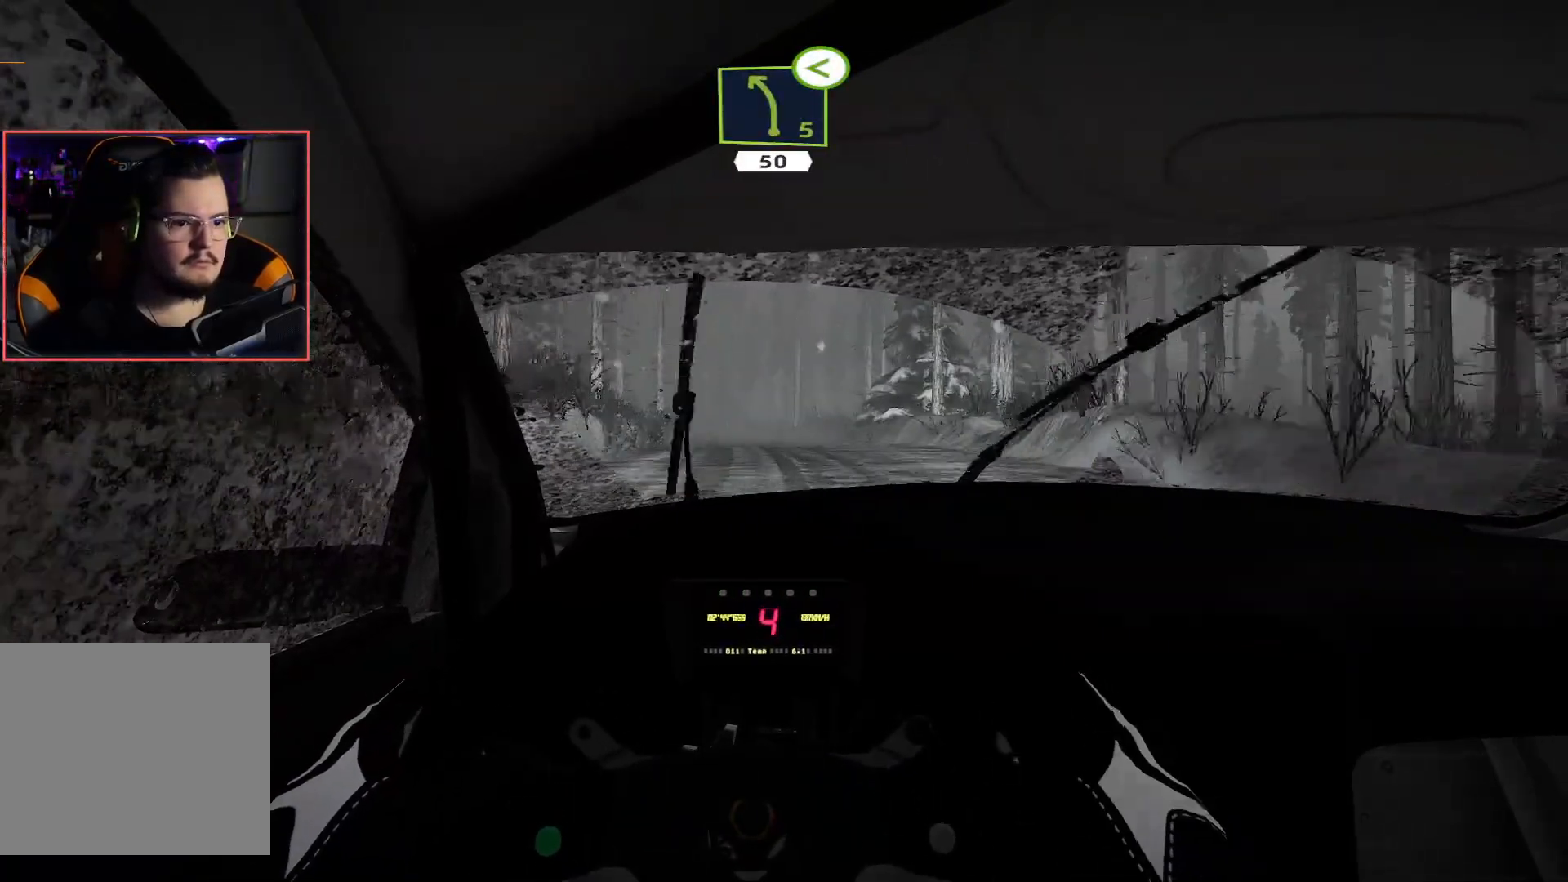
{"buttons": ["L2"], "left_stick": "center", "right_stick": "center", "events": [[17, "left_stick", "left"], [133, "left_stick", "down-left"], [150, "L2", "down"], [183, "R2", "up"], [417, "left_stick", "center"]]}
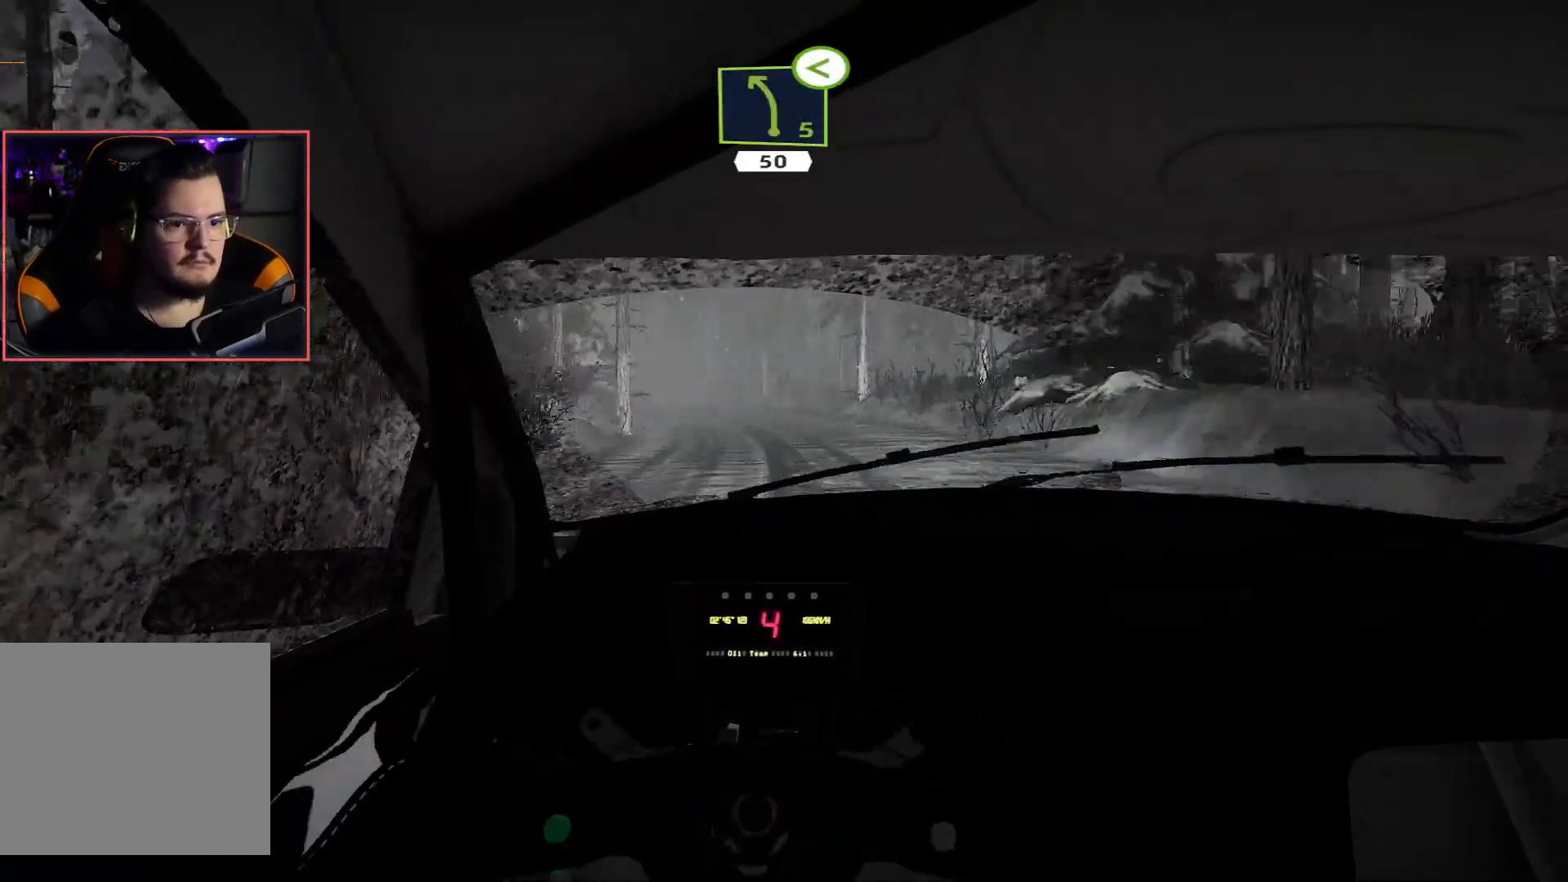
{"buttons": ["L2"], "left_stick": "center", "right_stick": "center", "events": [[67, "left_stick", "left"], [200, "L2", "up"], [250, "L2", "down"], [433, "left_stick", "center"]]}